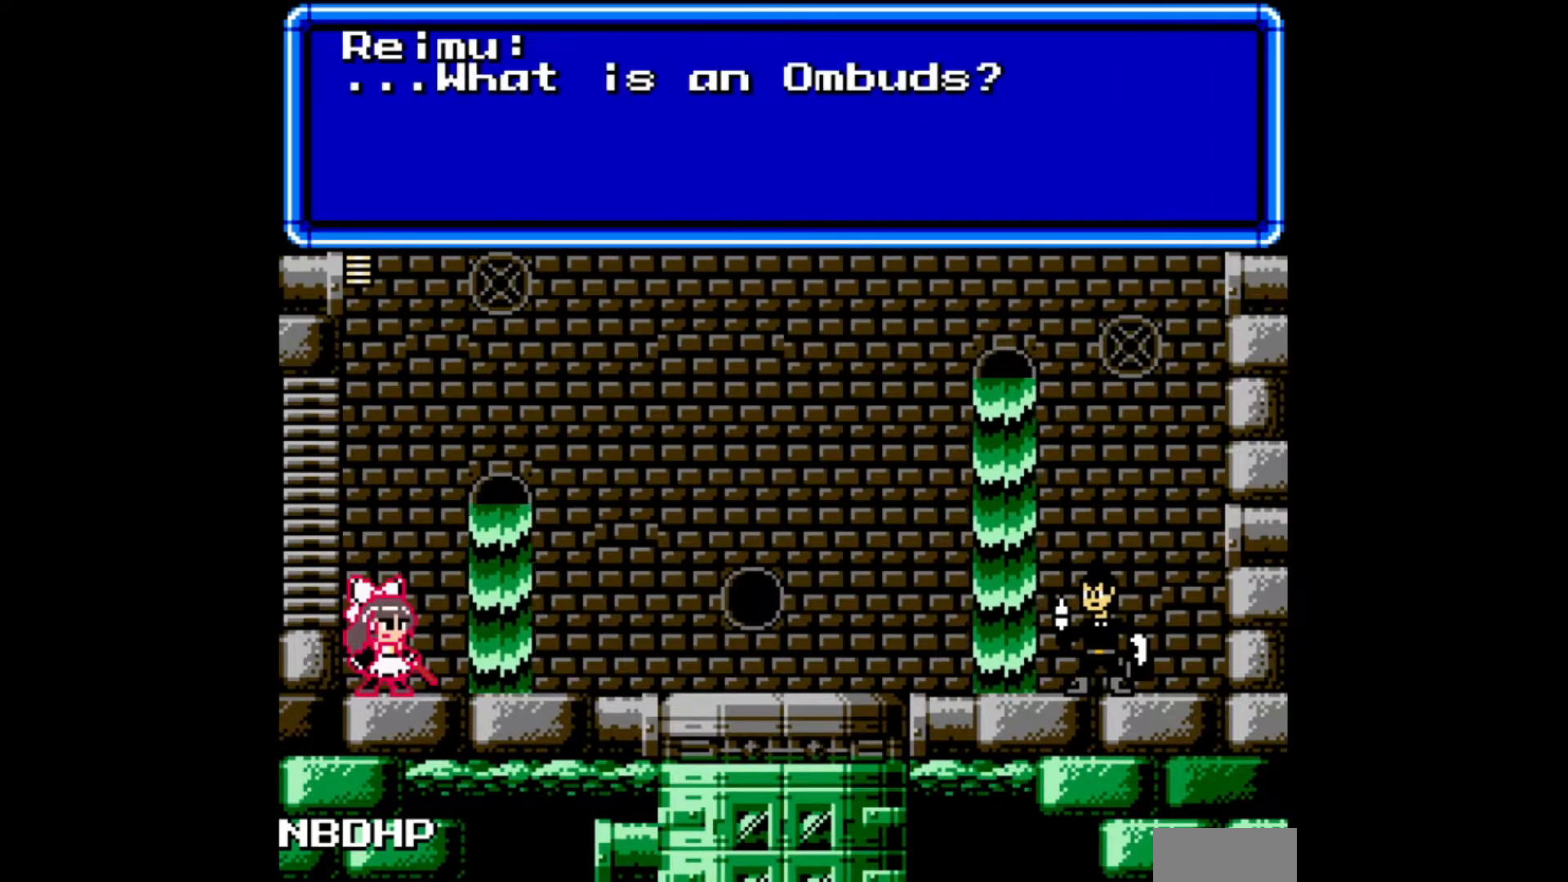
Gameplay with a controller; each line is a JSON object with the inputs held at the frame after it. "events" lists button and stick changes between this image and that frame as [ms after this image, input, new state], when the widget could be followed in between. Not read: A L3 R3.
{"buttons": [], "events": [[33, "B", "up"], [200, "B", "down"], [267, "B", "up"], [333, "B", "down"], [383, "B", "up"]]}
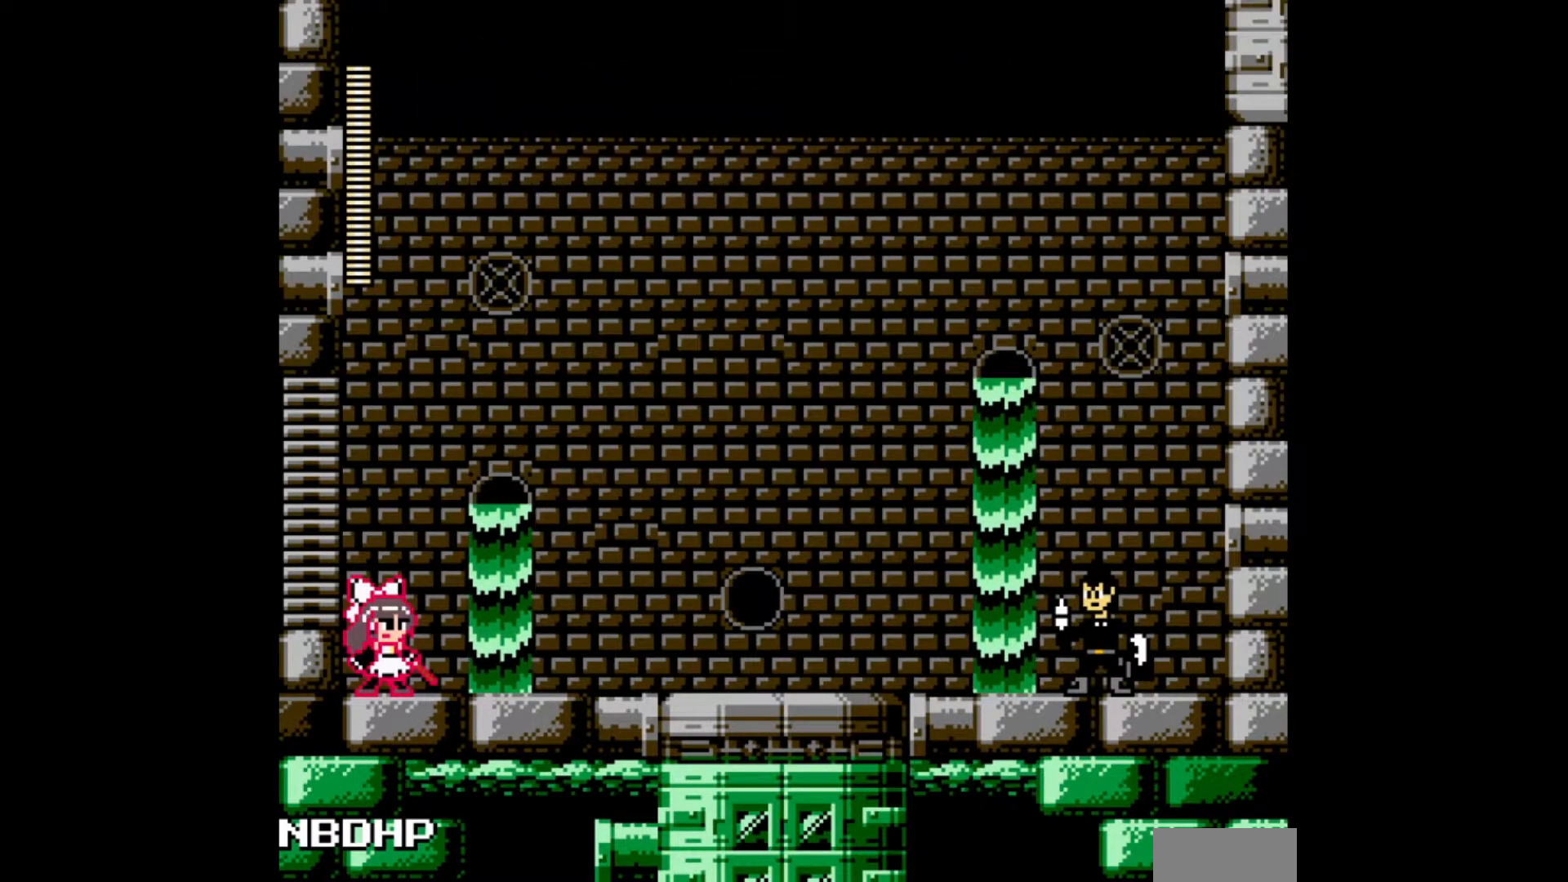
{"buttons": ["B"], "events": [[483, "B", "down"]]}
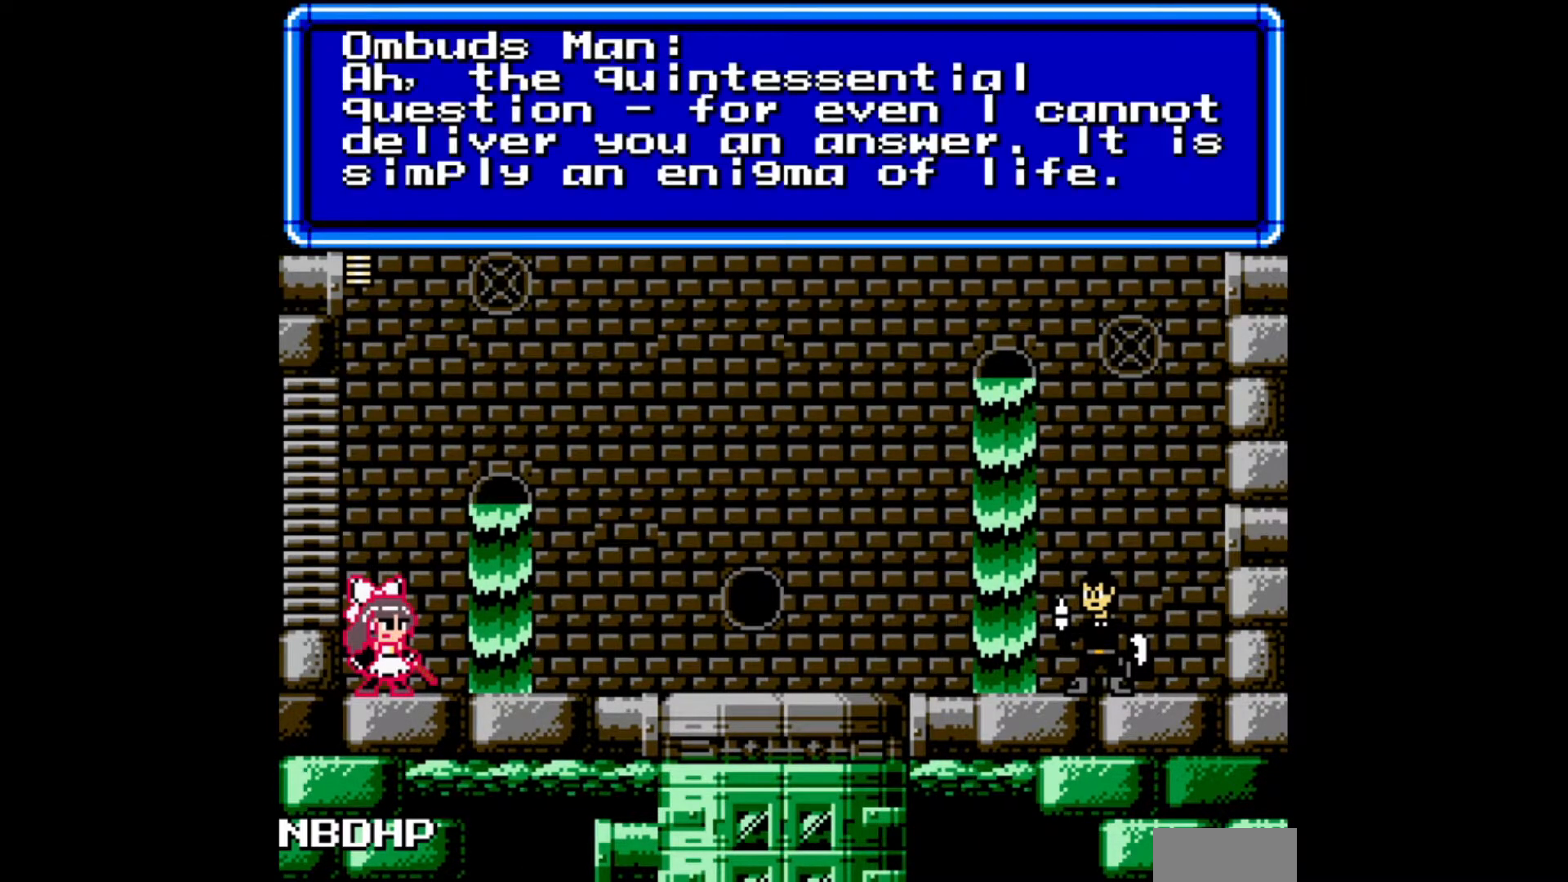
{"buttons": ["B"], "events": [[17, "B", "up"], [100, "B", "down"], [150, "B", "up"], [217, "B", "down"], [267, "B", "up"], [317, "B", "down"], [367, "B", "up"], [450, "B", "down"]]}
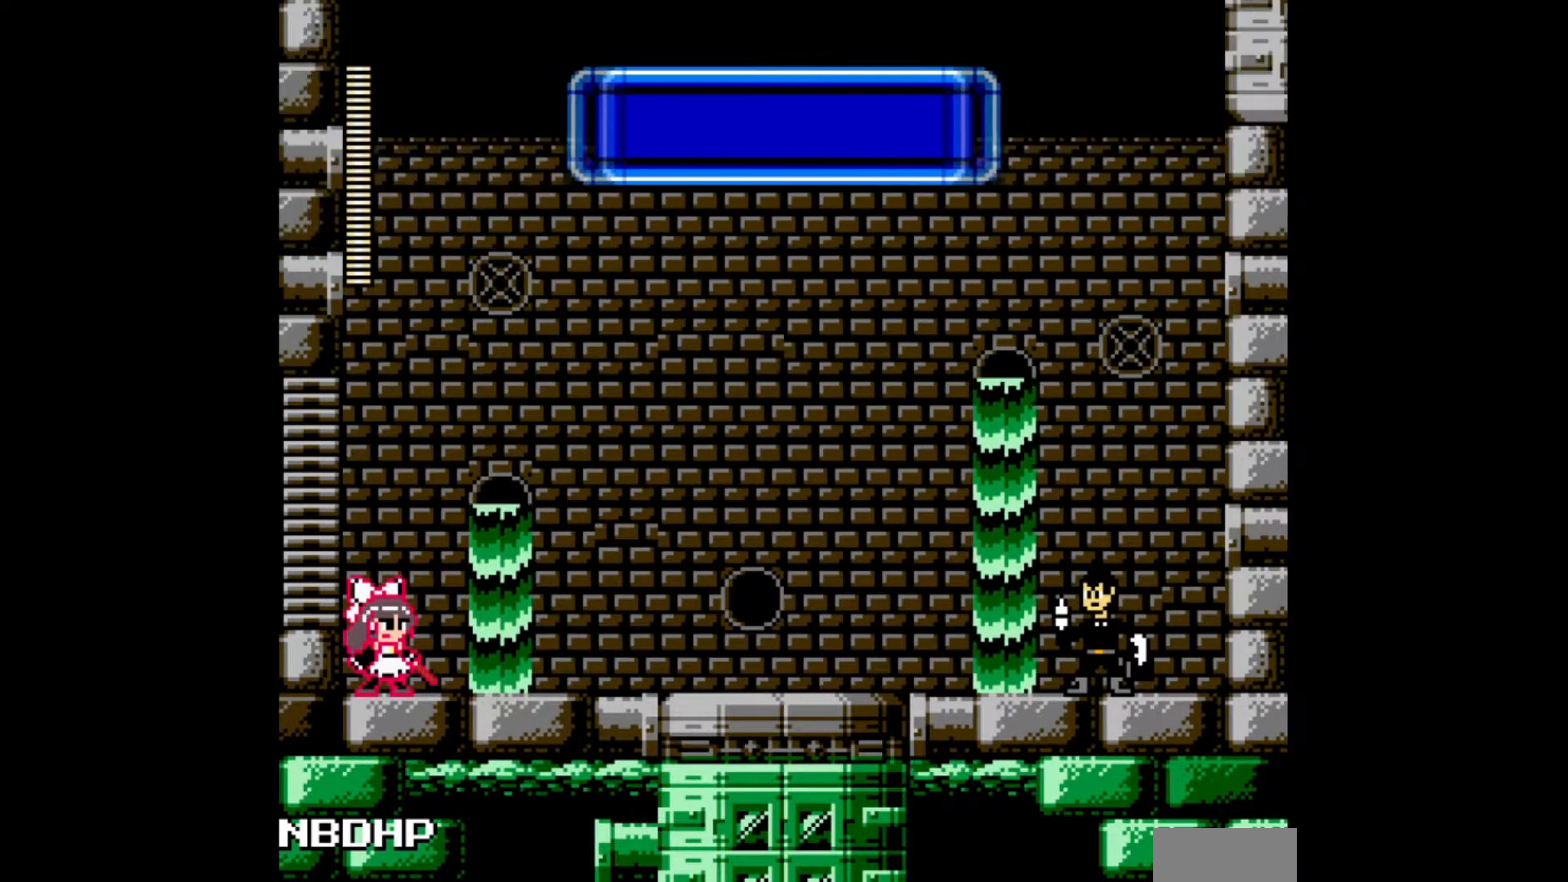
{"buttons": [], "events": [[17, "B", "up"], [83, "B", "down"], [150, "B", "up"]]}
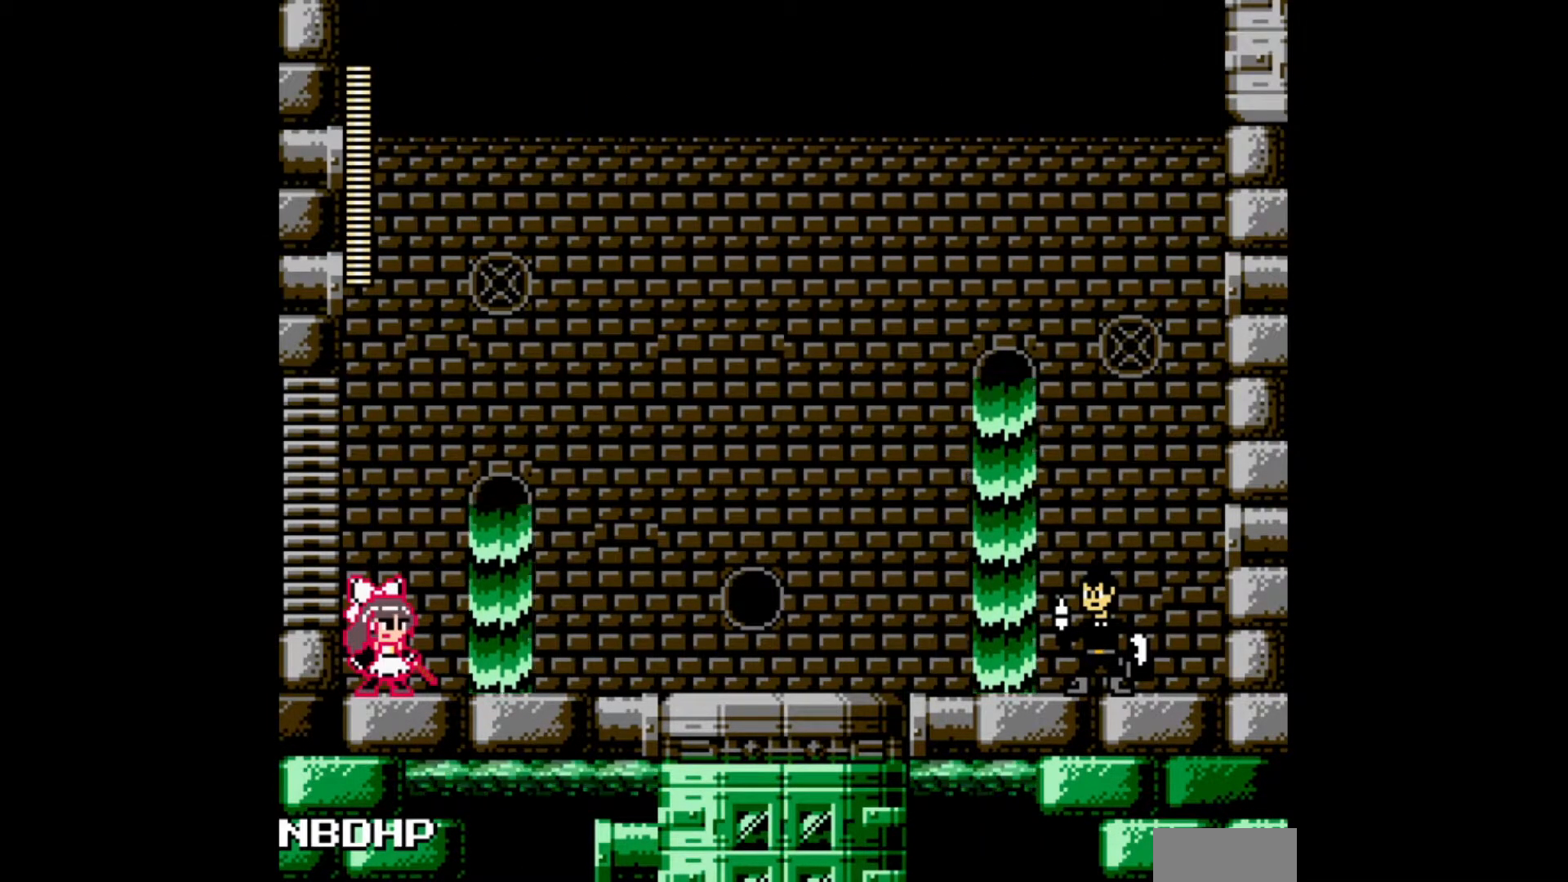
{"buttons": [], "events": []}
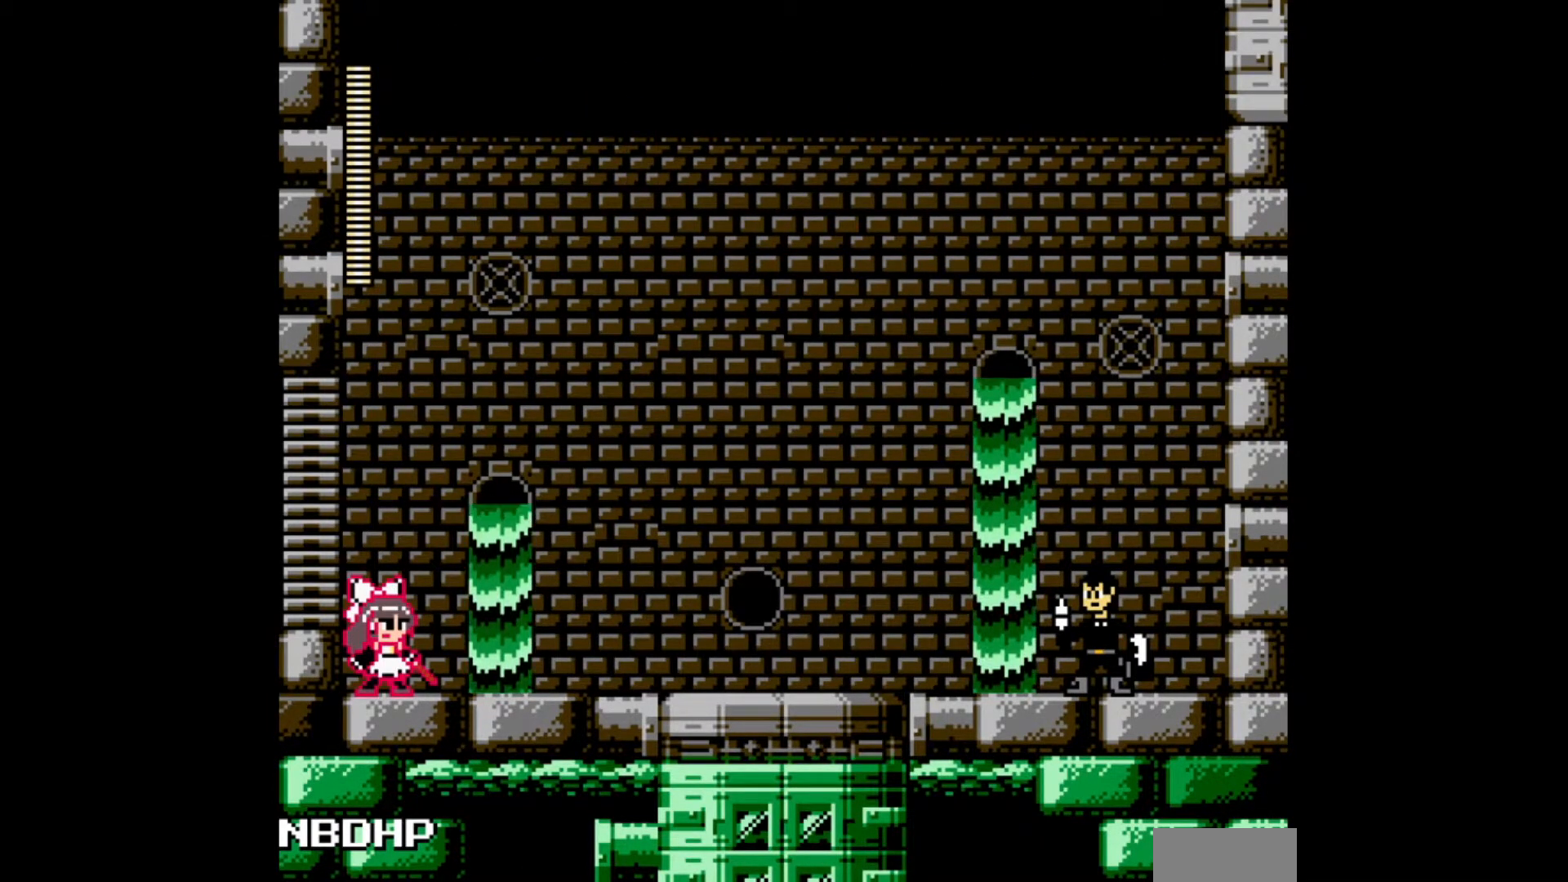
{"buttons": [], "events": []}
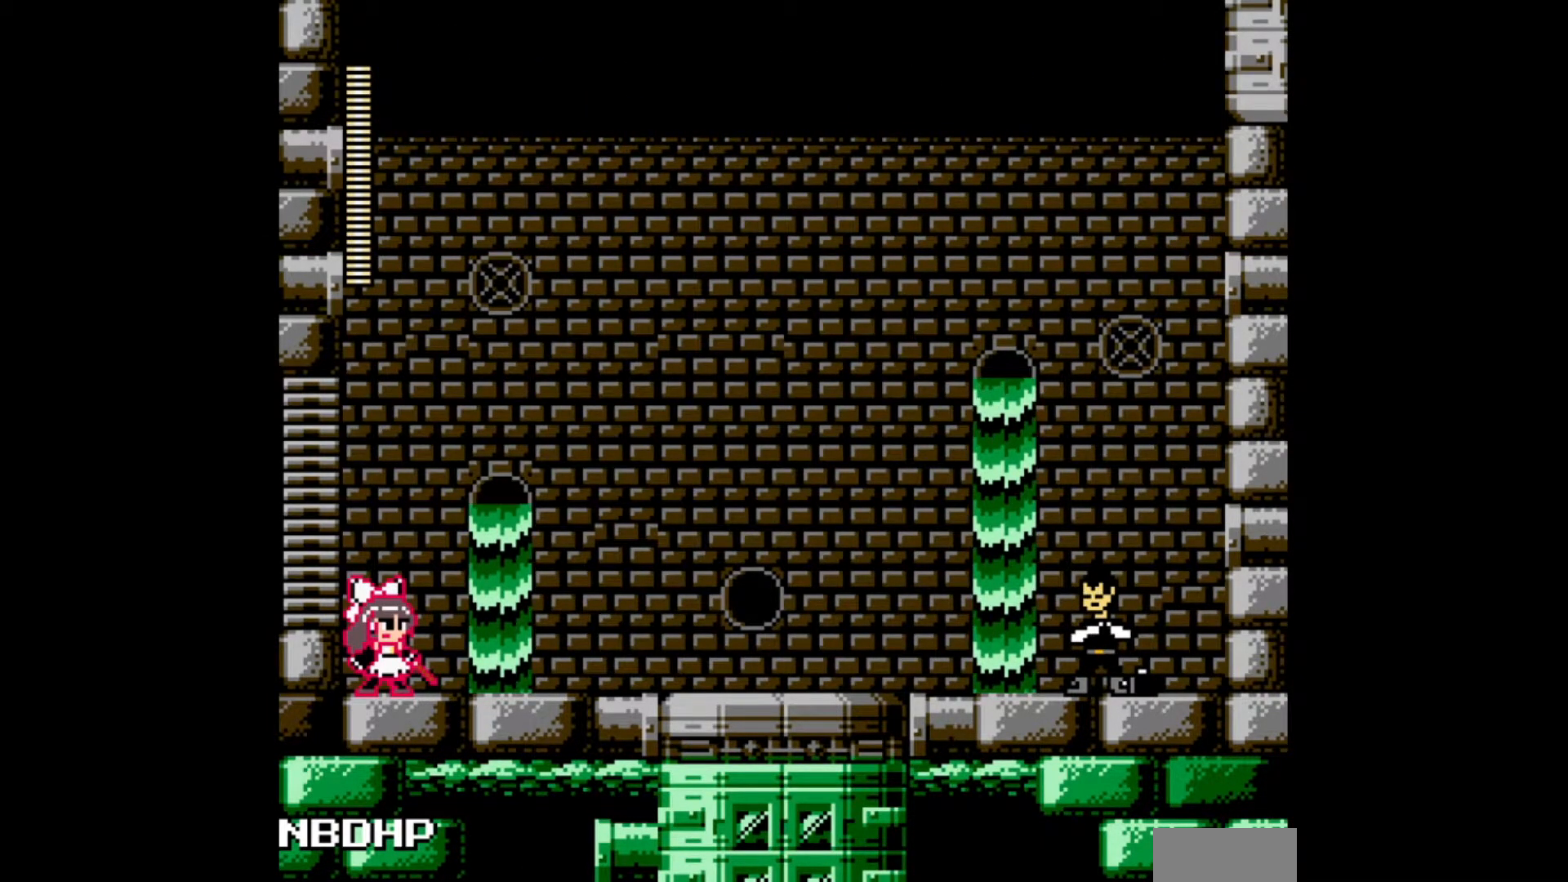
{"buttons": [], "events": []}
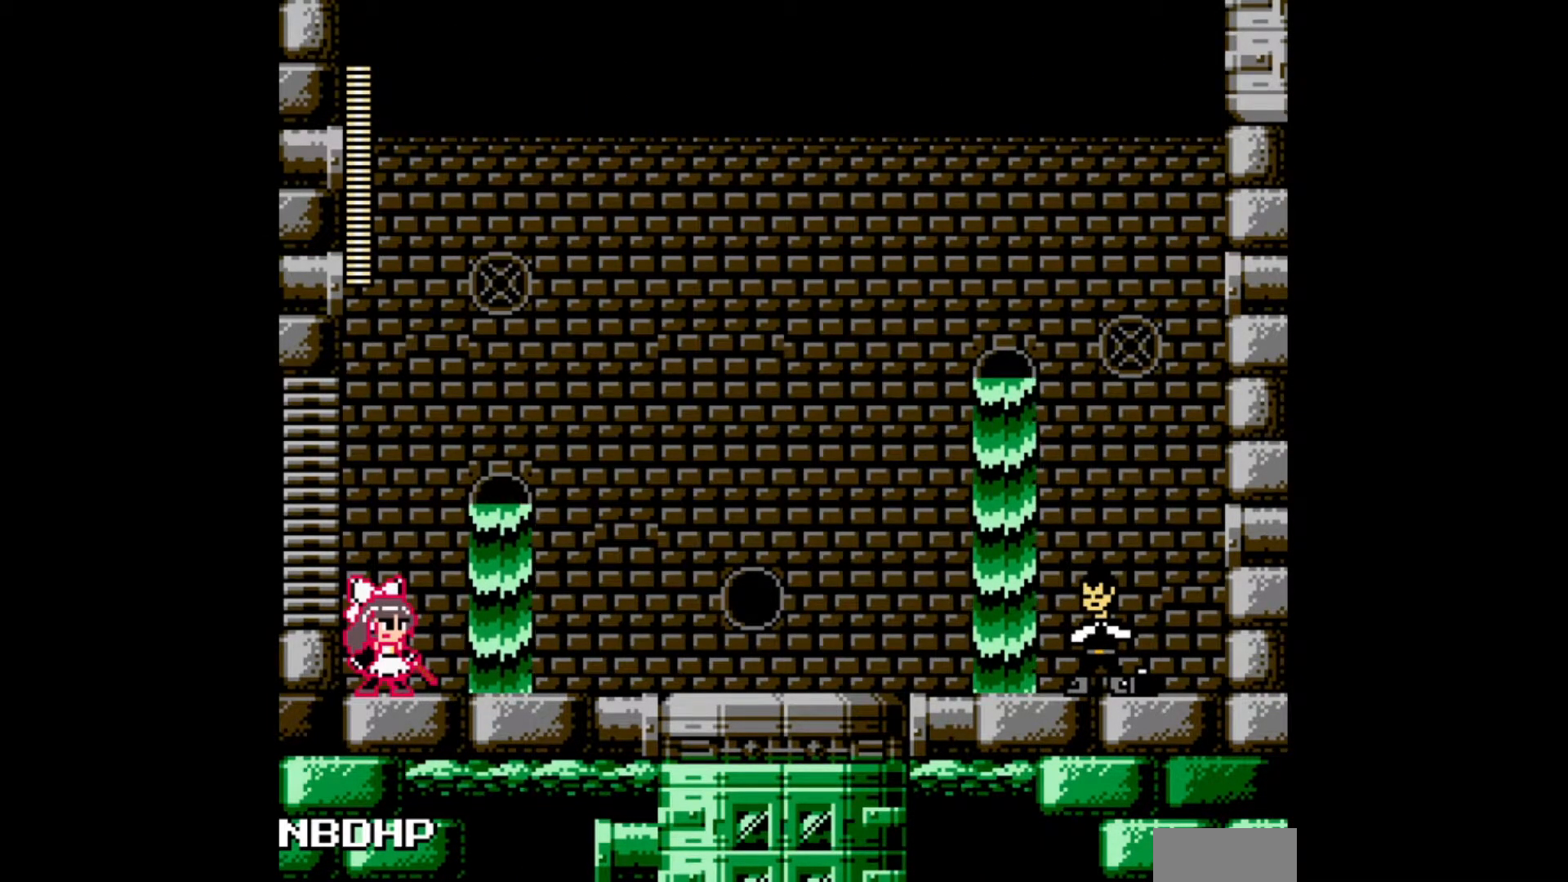
{"buttons": [], "events": []}
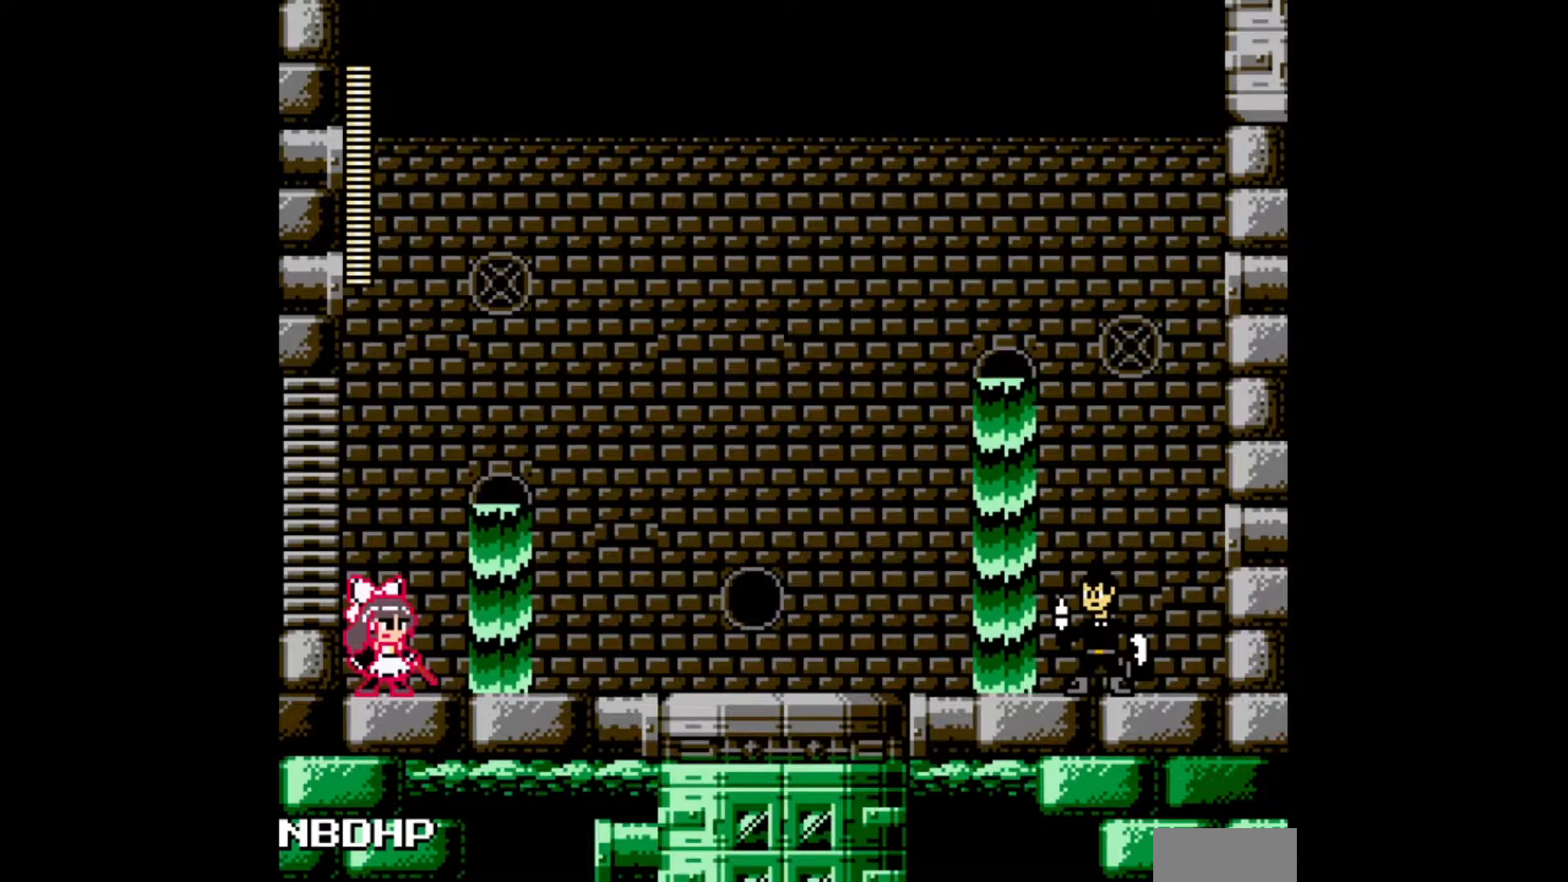
{"buttons": [], "events": []}
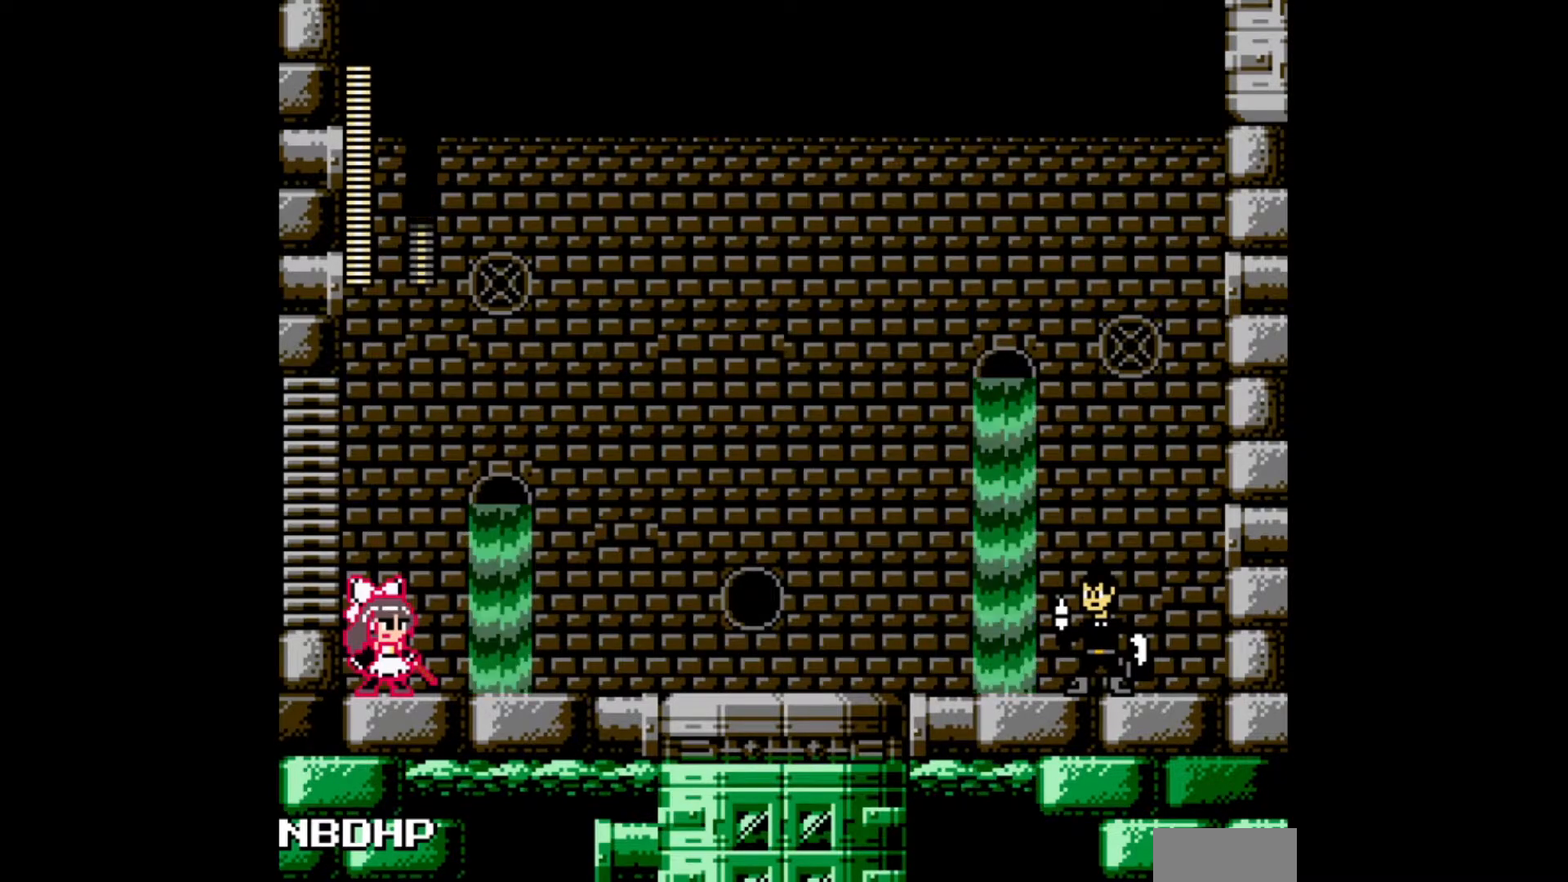
{"buttons": [], "events": []}
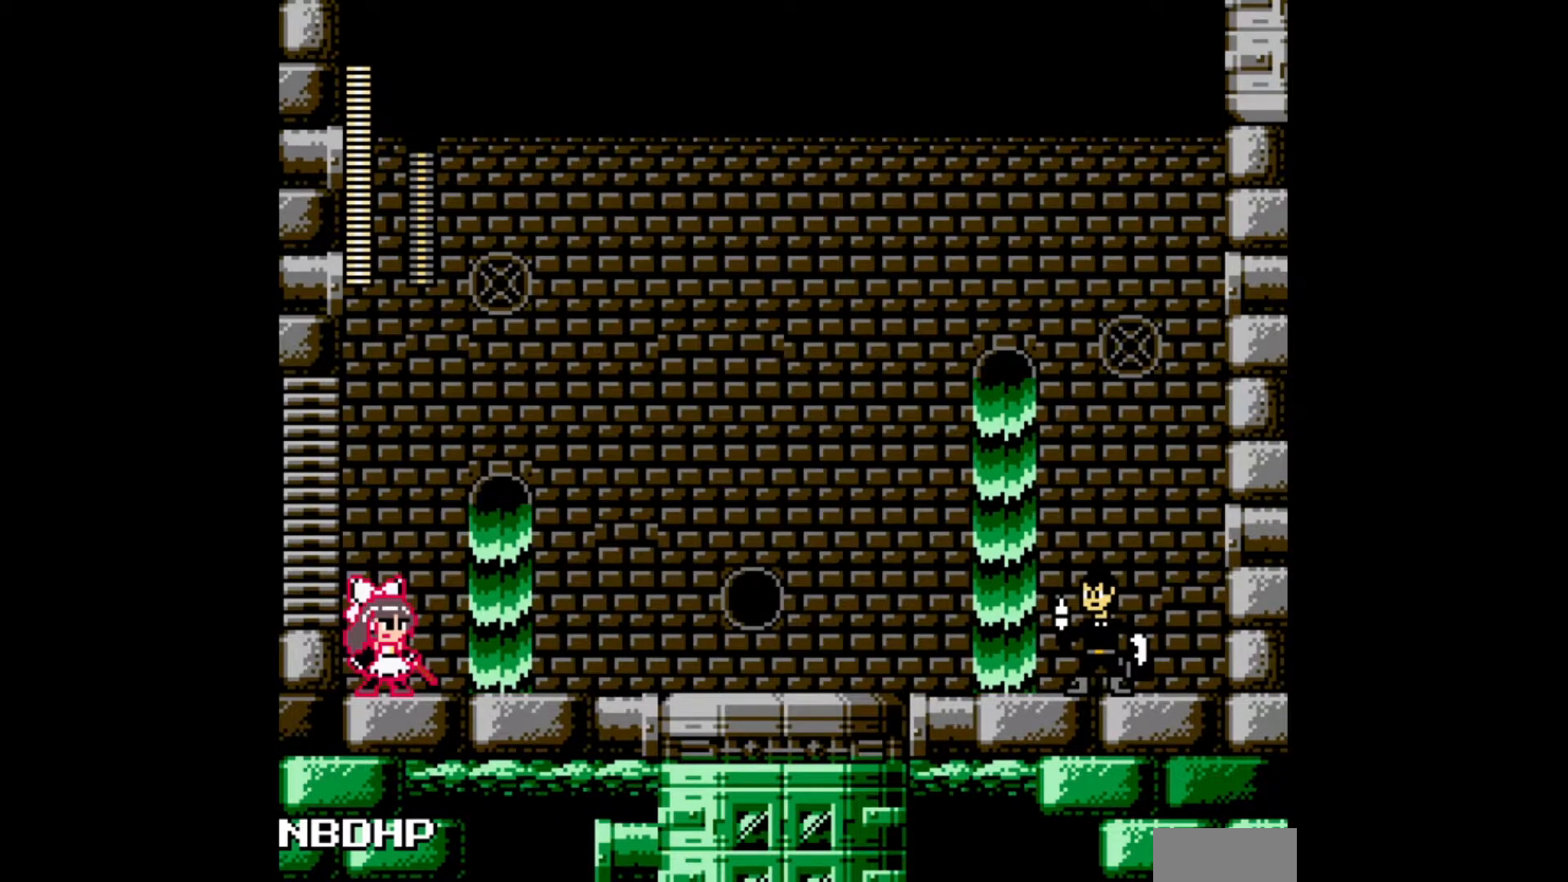
{"buttons": [], "events": []}
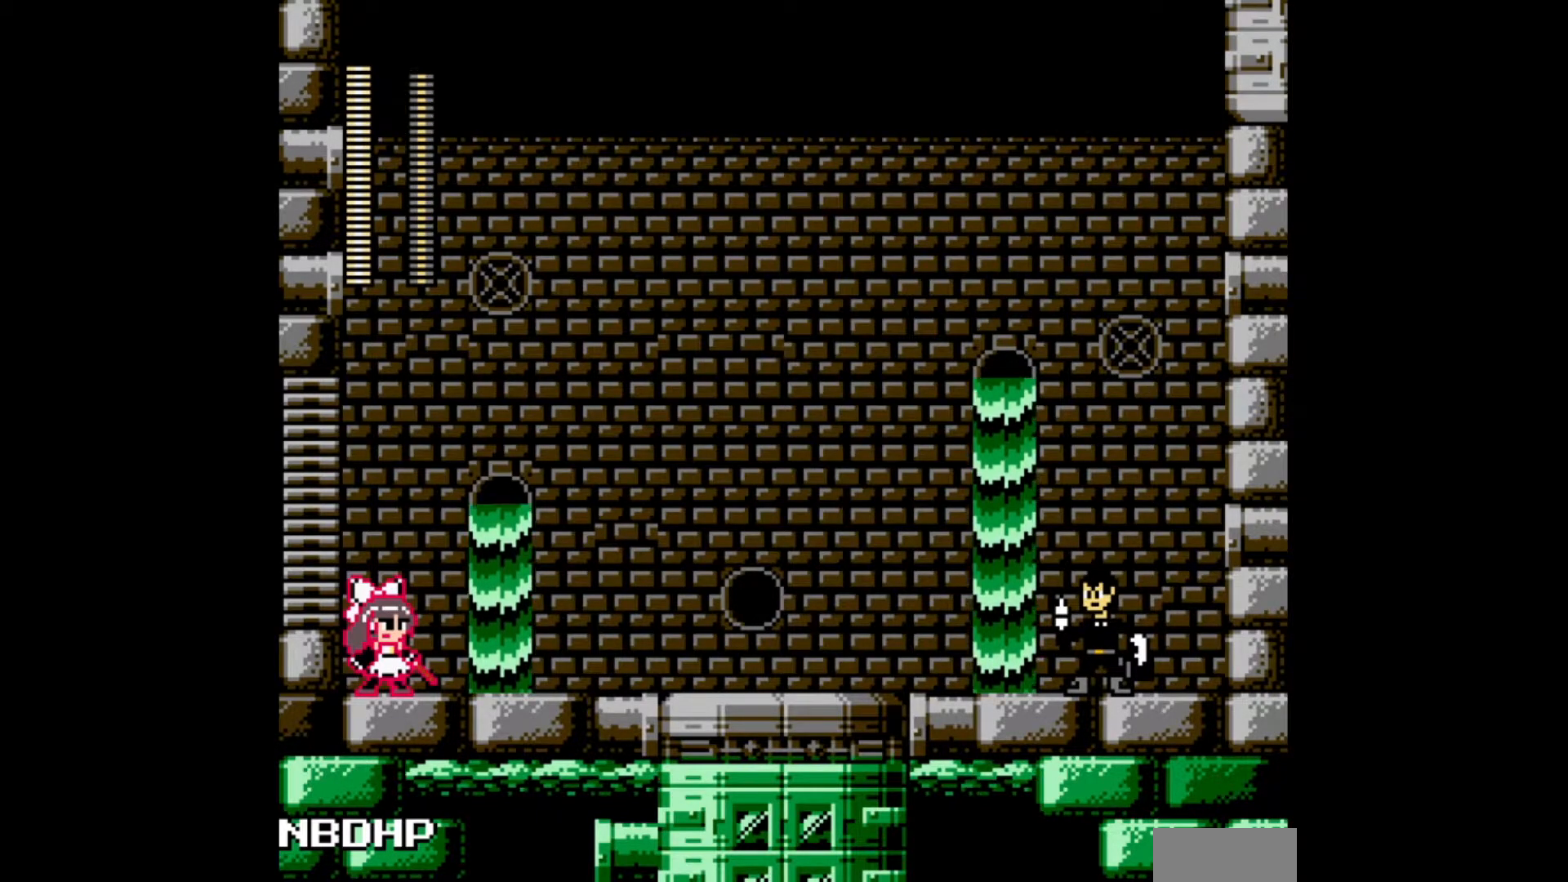
{"buttons": [], "events": [[183, "DPAD_RIGHT", "down"], [417, "DPAD_RIGHT", "up"]]}
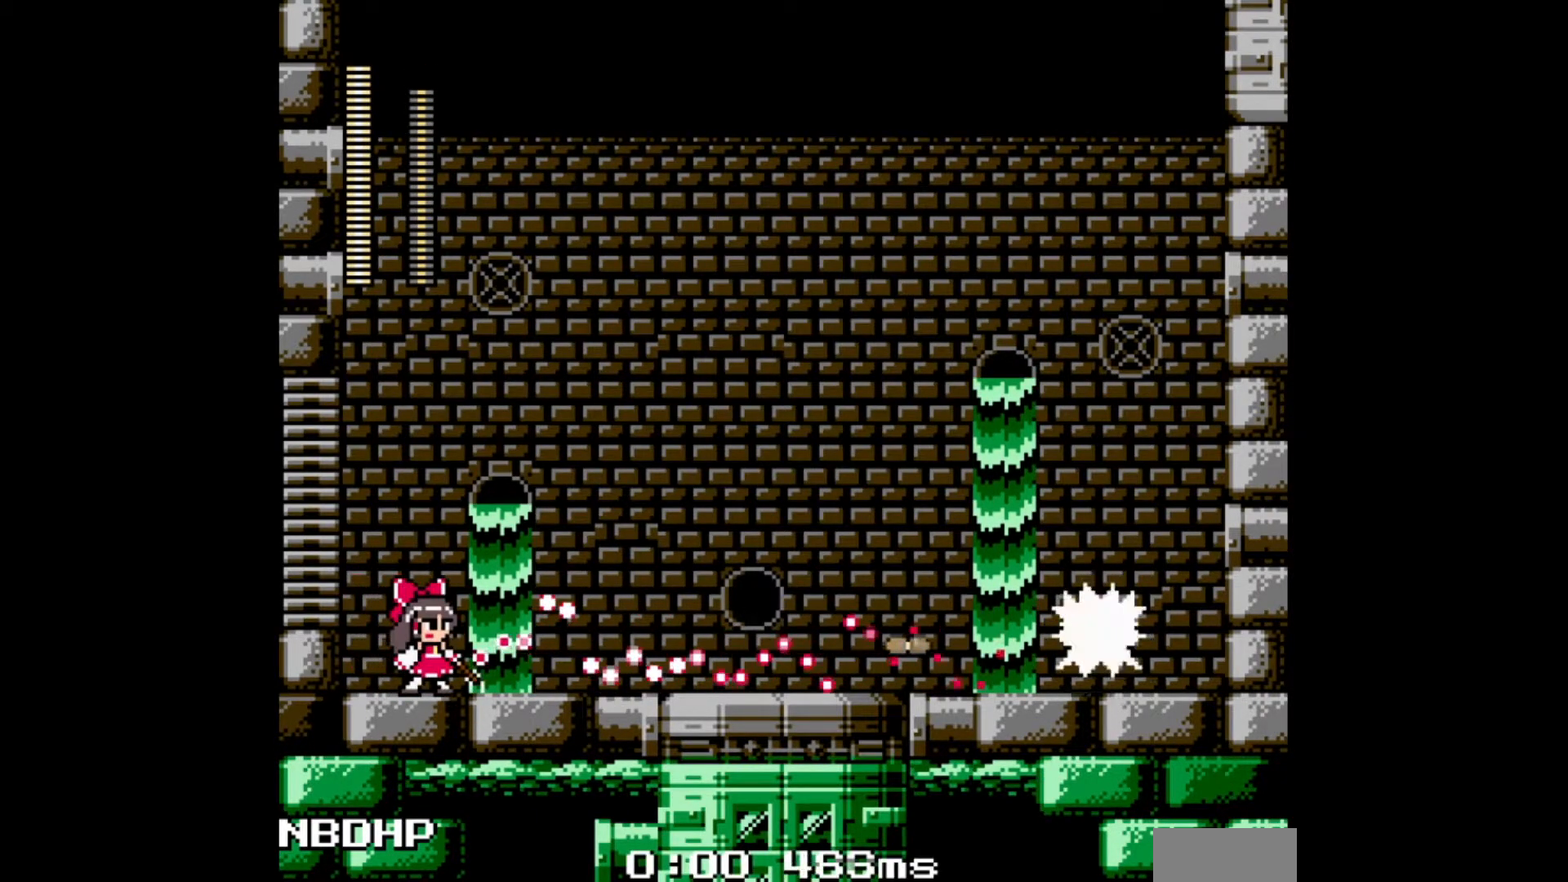
{"buttons": ["DPAD_RIGHT"], "events": [[450, "DPAD_RIGHT", "down"]]}
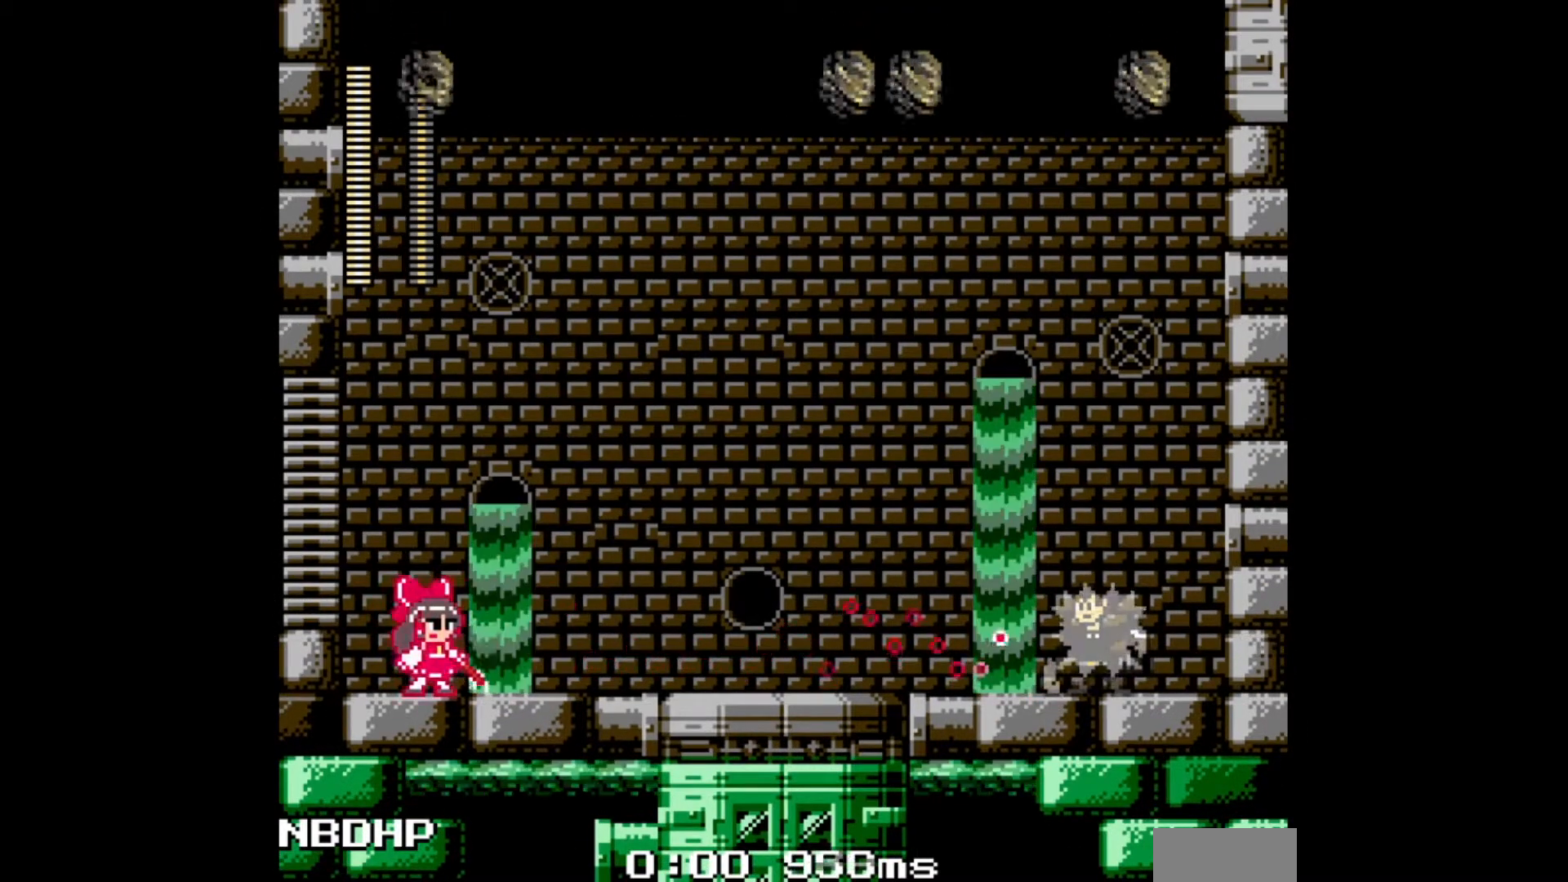
{"buttons": [], "events": [[417, "DPAD_RIGHT", "up"]]}
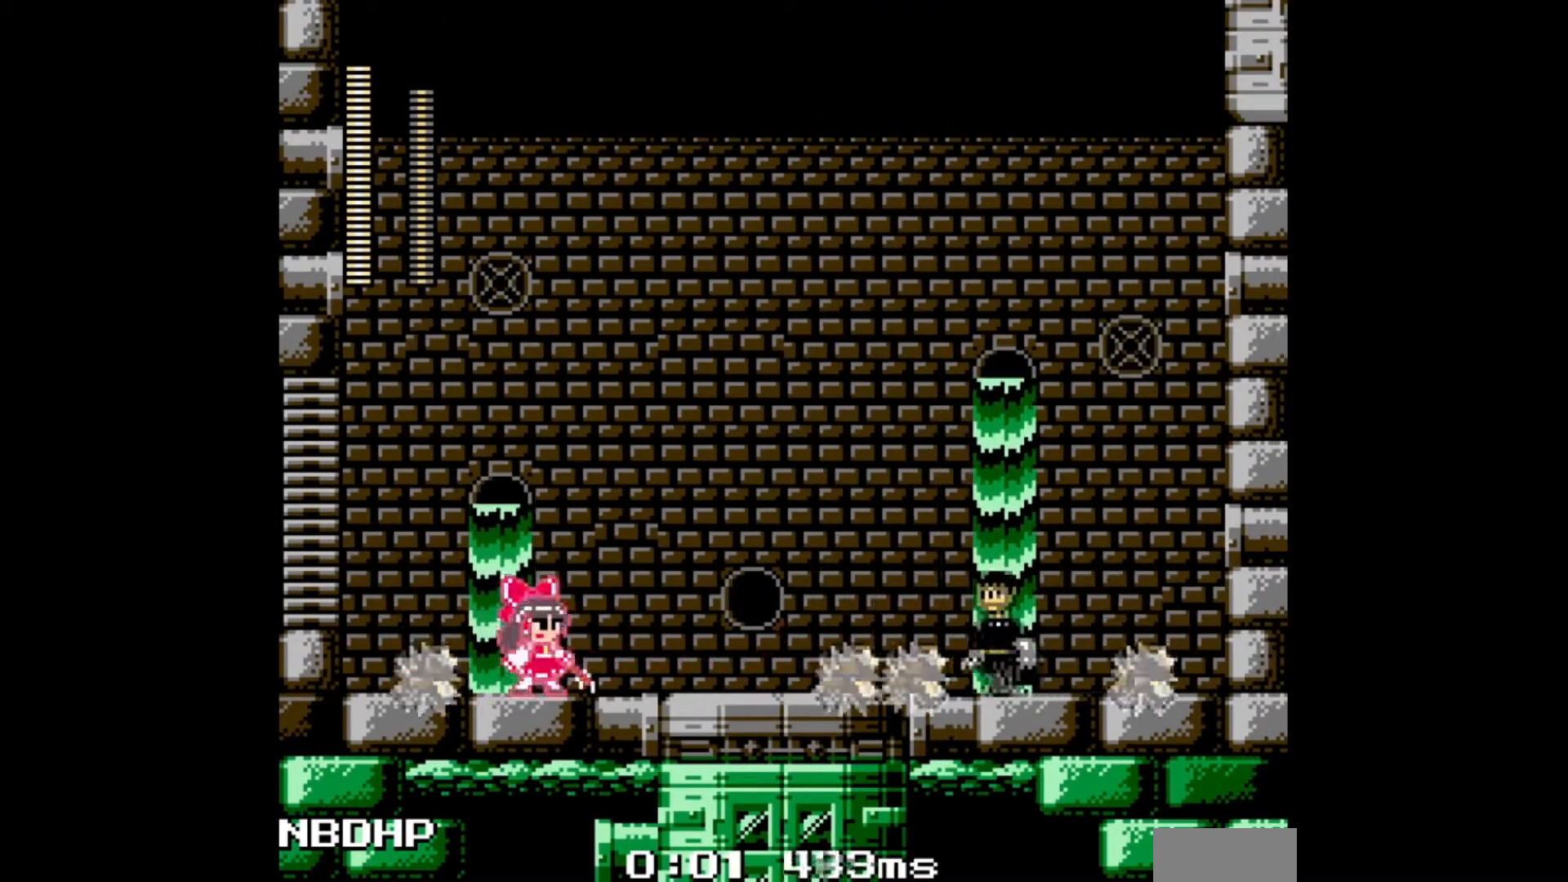
{"buttons": ["B", "DPAD_RIGHT"], "events": [[367, "DPAD_RIGHT", "down"], [500, "B", "down"]]}
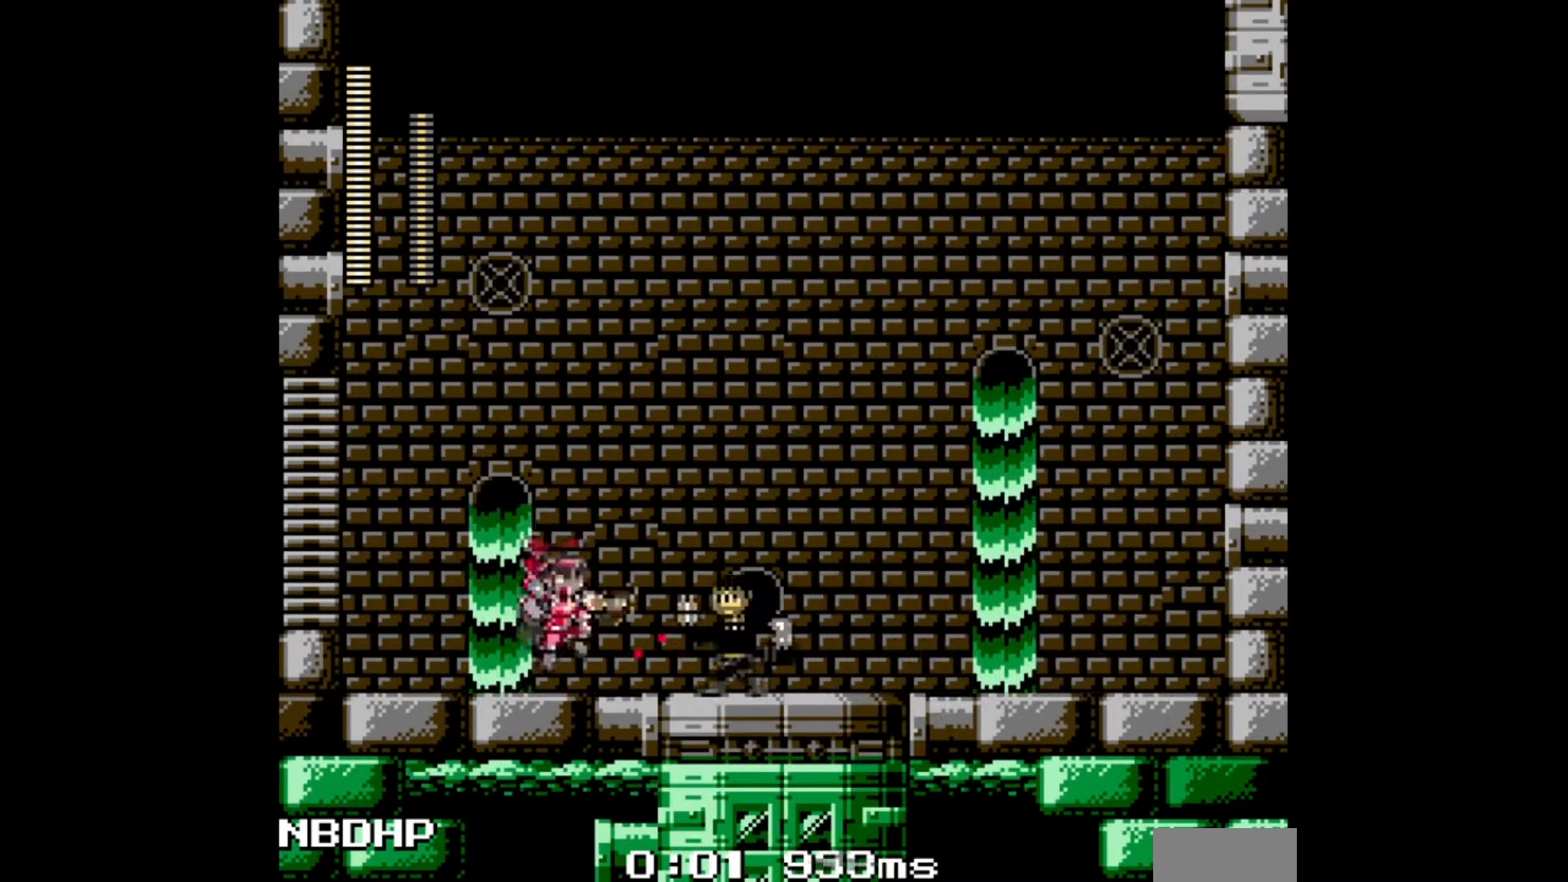
{"buttons": ["DPAD_RIGHT"], "events": [[367, "B", "up"]]}
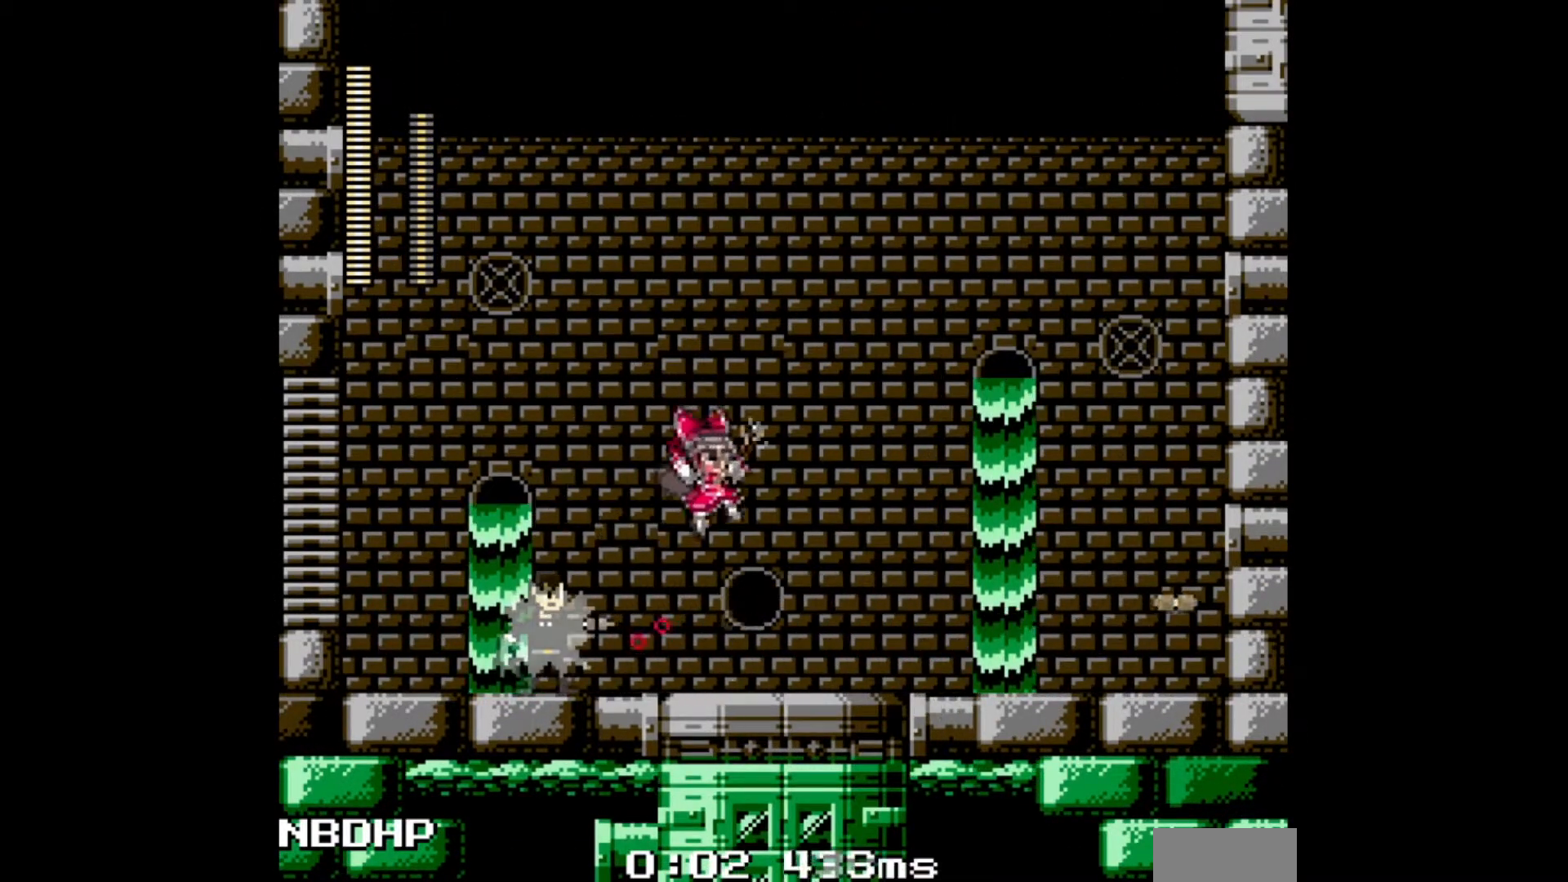
{"buttons": ["DPAD_RIGHT"], "events": [[283, "B", "down"], [500, "B", "up"]]}
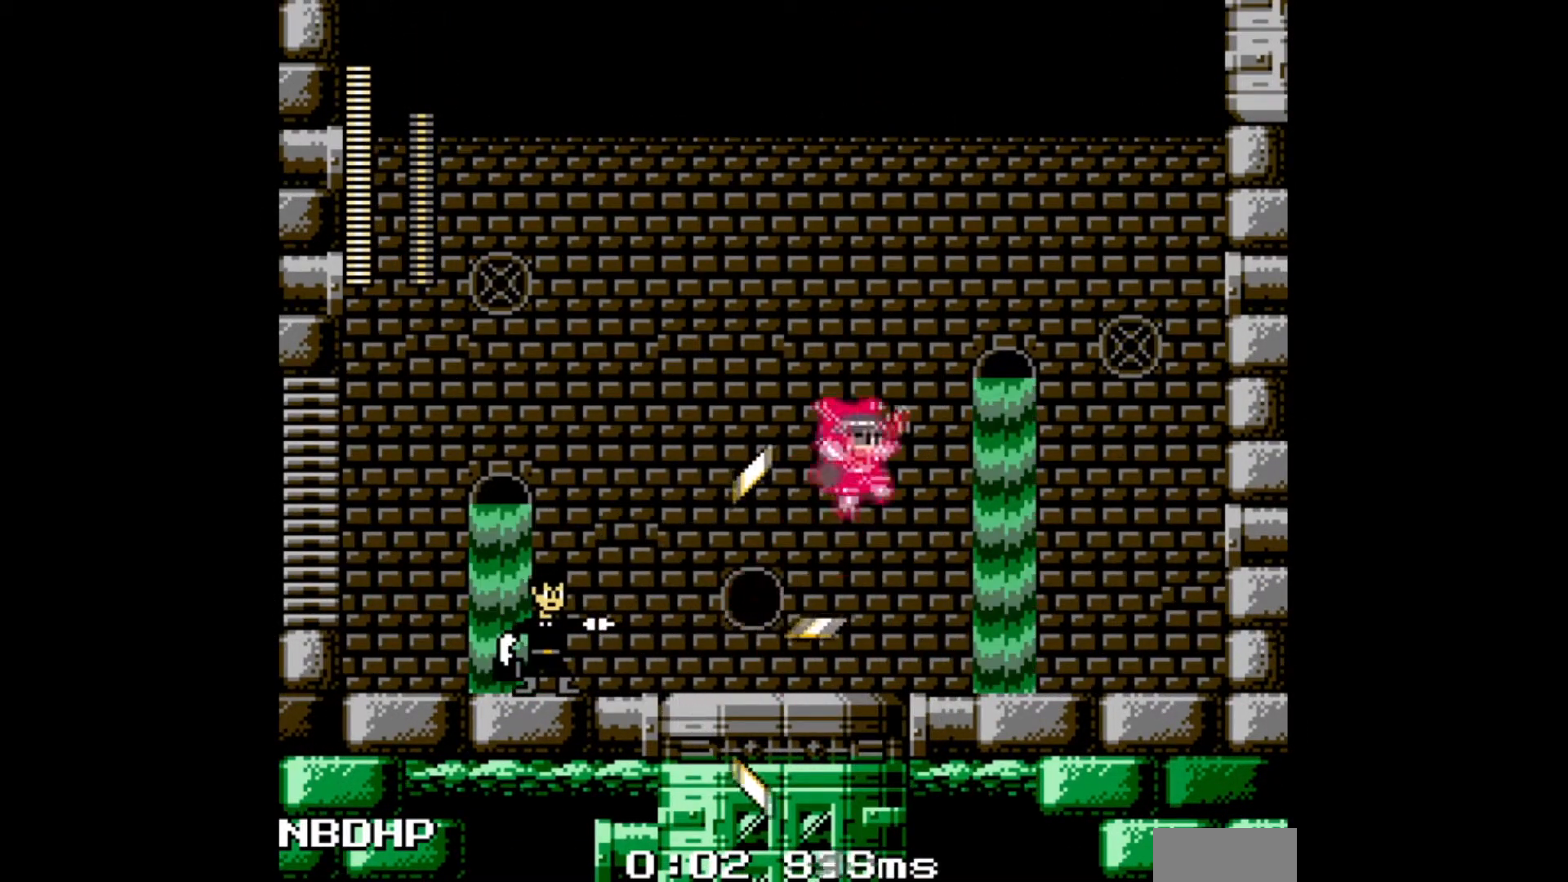
{"buttons": [], "events": [[150, "DPAD_RIGHT", "up"], [183, "DPAD_LEFT", "down"], [317, "DPAD_LEFT", "up"]]}
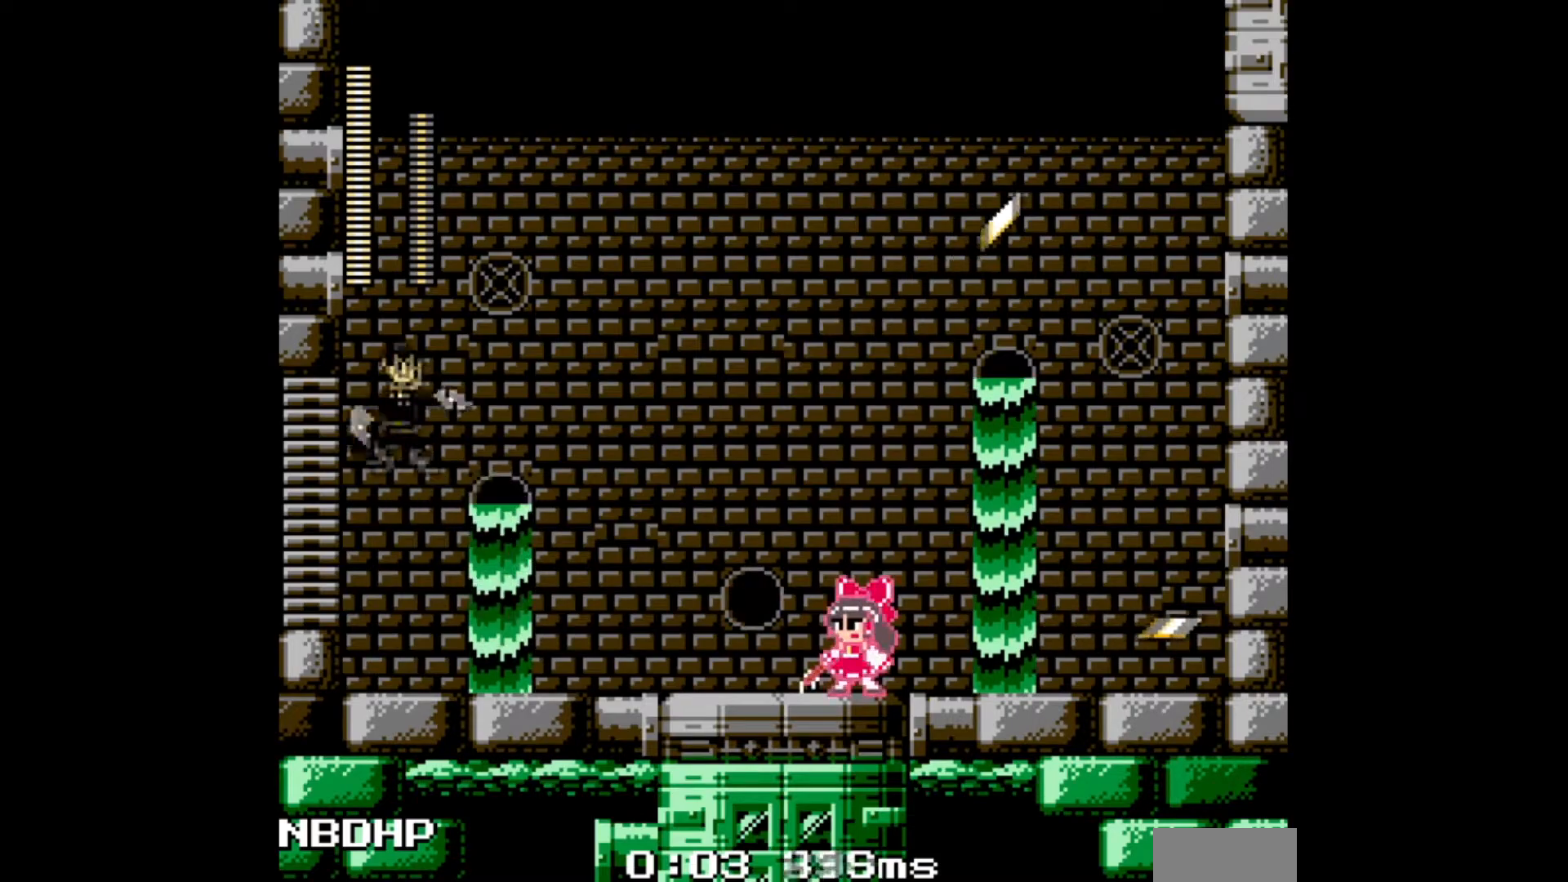
{"buttons": [], "events": []}
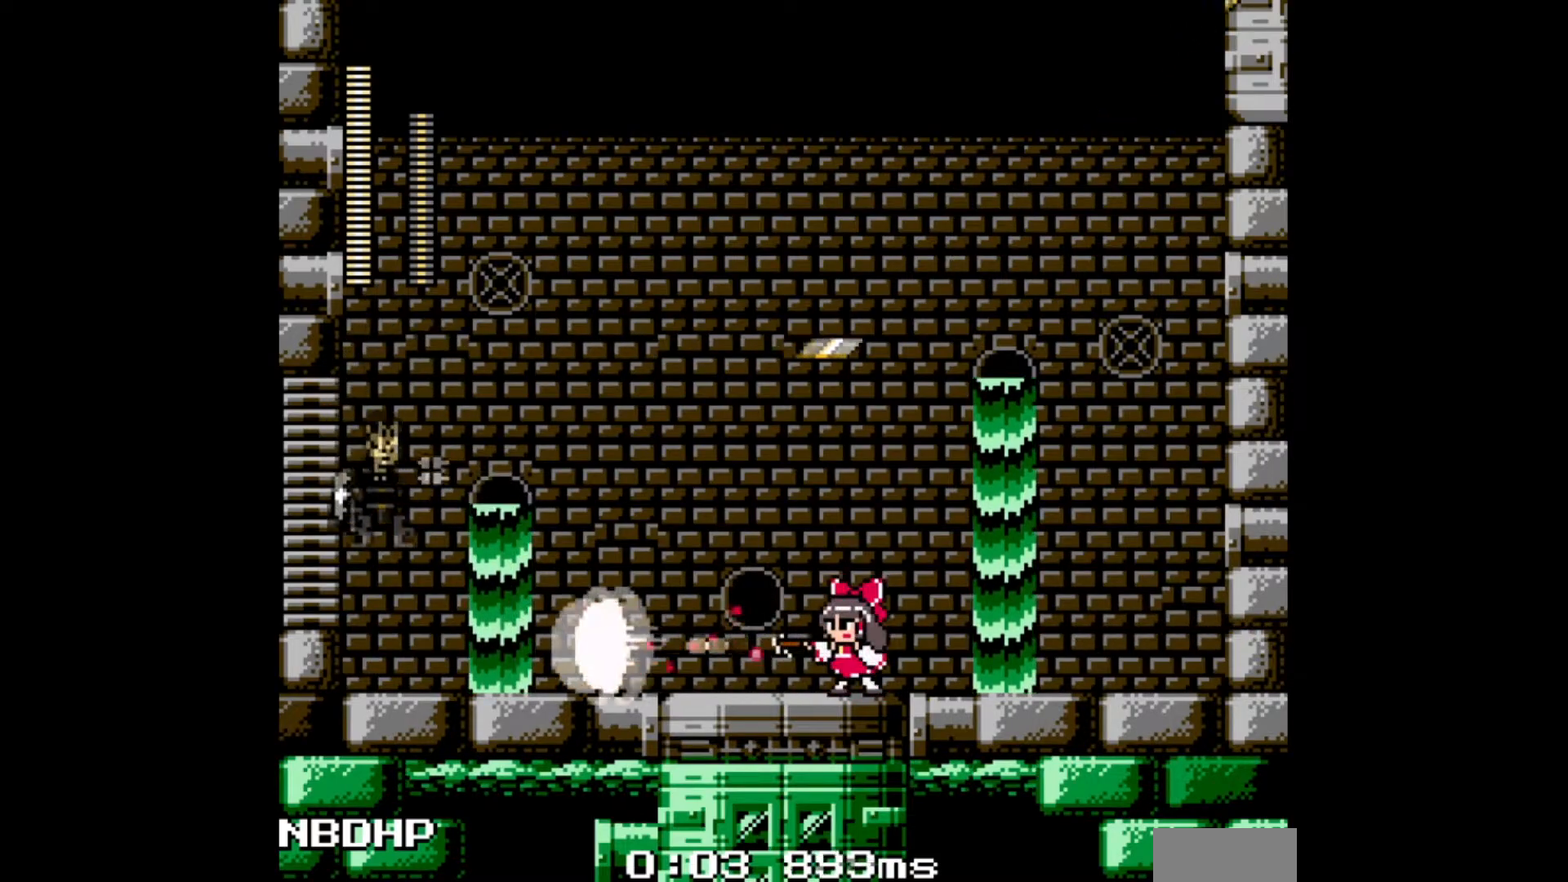
{"buttons": [], "events": [[67, "DPAD_LEFT", "down"], [117, "B", "down"], [383, "DPAD_LEFT", "up"], [417, "B", "up"]]}
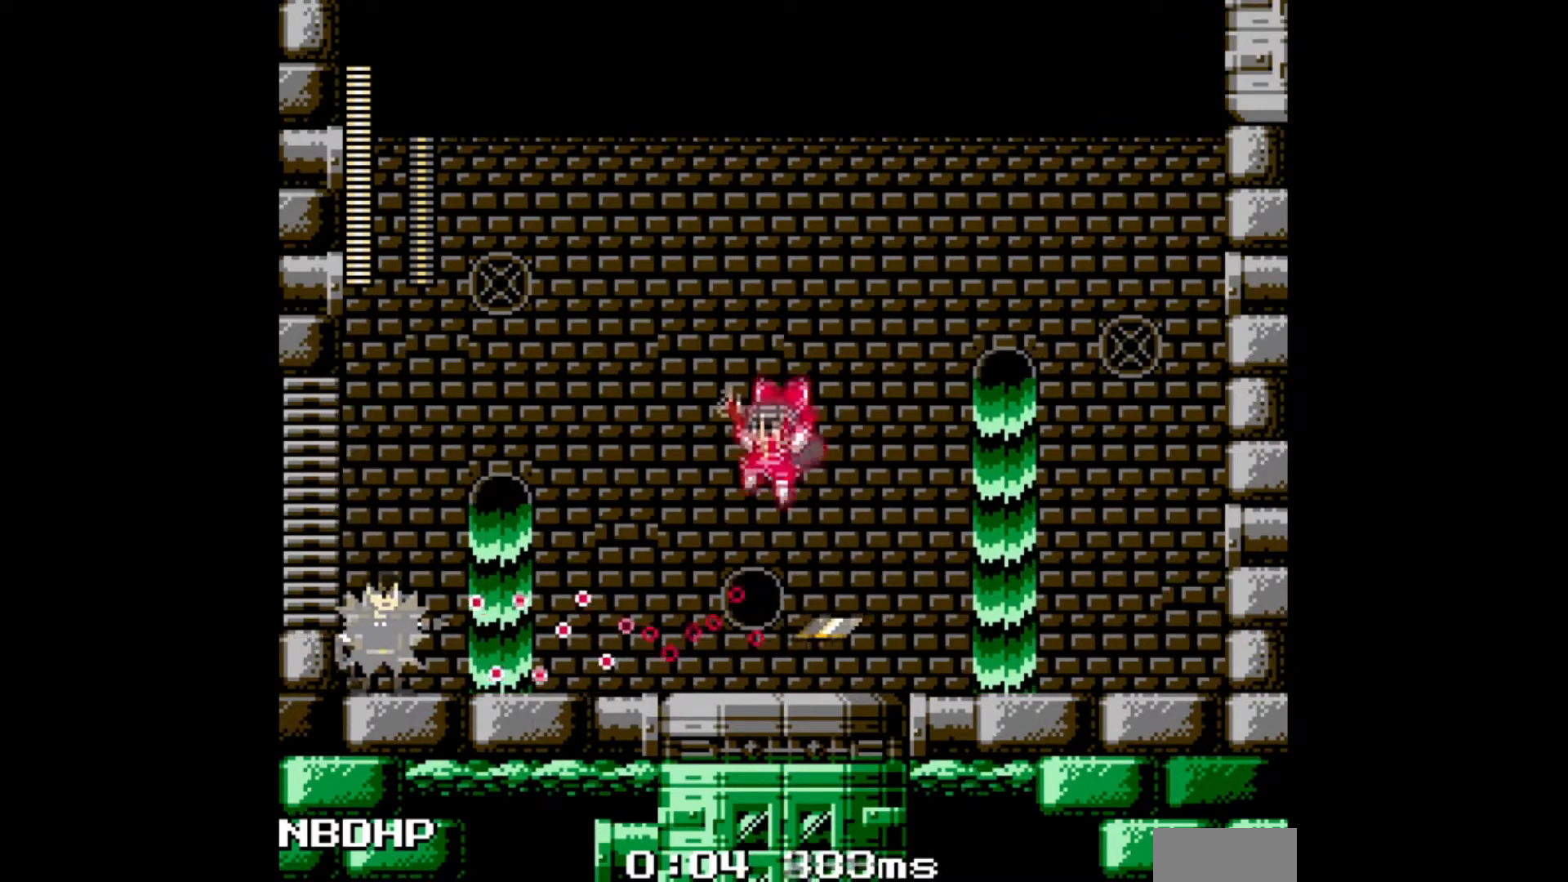
{"buttons": ["B", "DPAD_LEFT"], "events": [[50, "DPAD_RIGHT", "down"], [333, "B", "down"], [367, "DPAD_RIGHT", "up"], [433, "DPAD_LEFT", "down"]]}
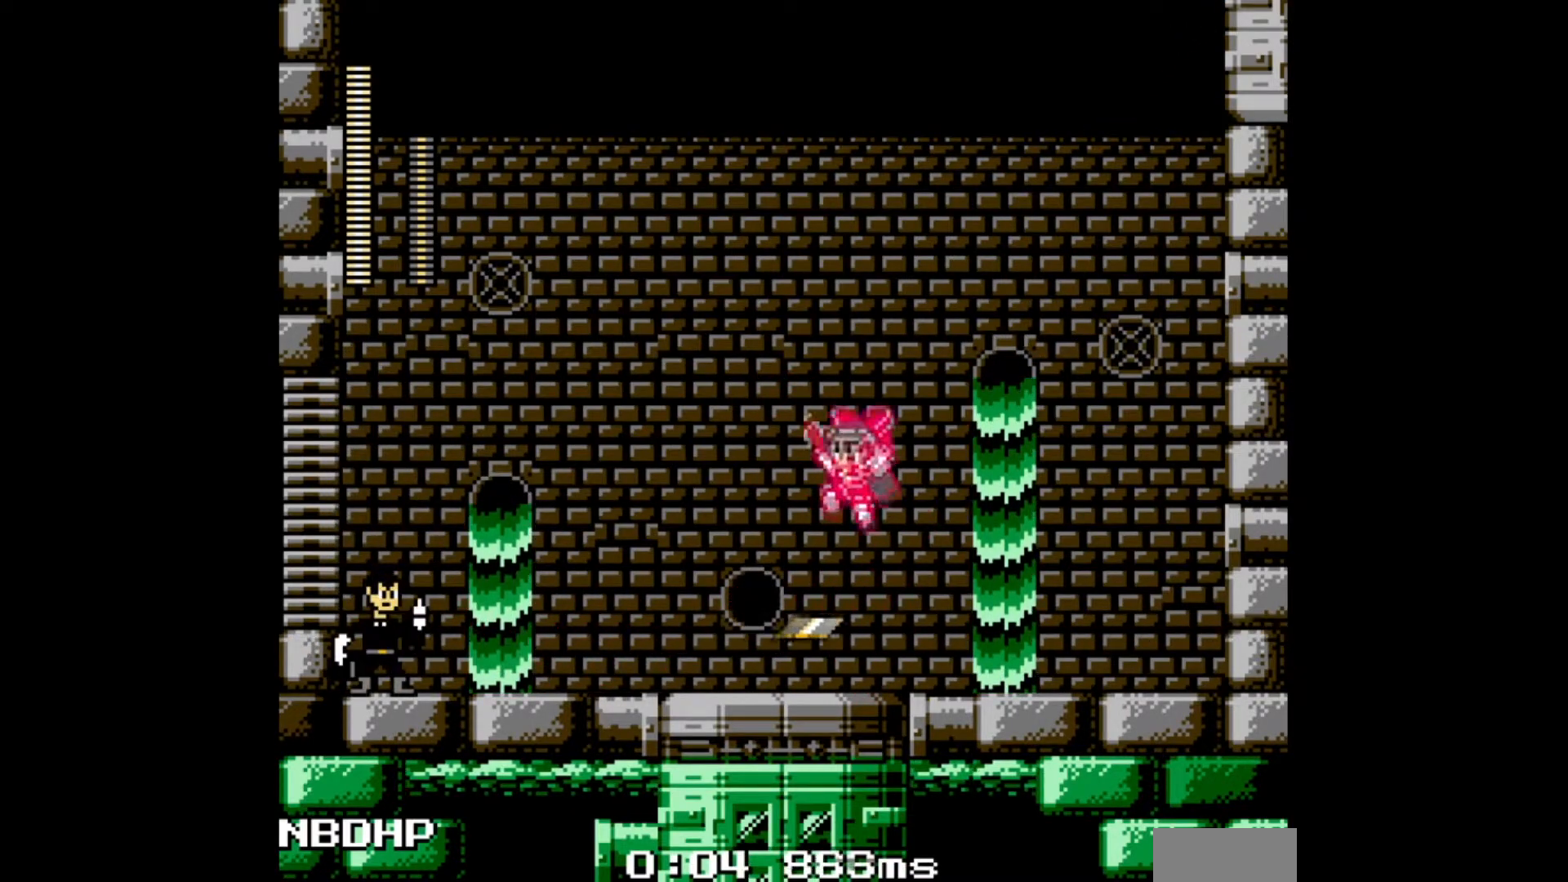
{"buttons": ["DPAD_LEFT"], "events": [[50, "B", "up"]]}
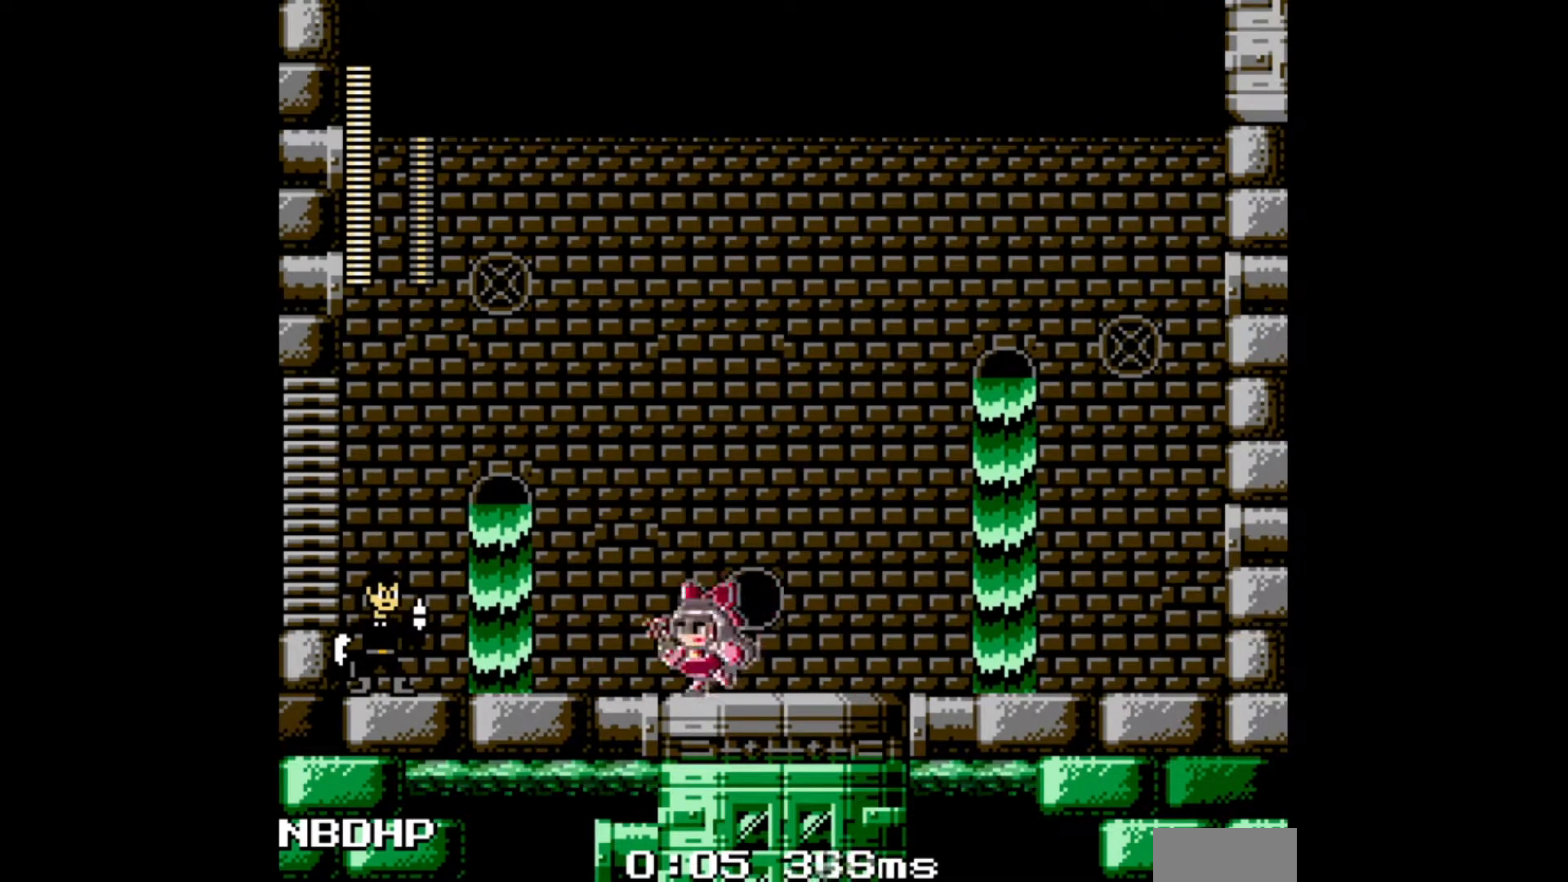
{"buttons": ["DPAD_RIGHT"], "events": [[67, "DPAD_LEFT", "up"], [417, "DPAD_RIGHT", "down"]]}
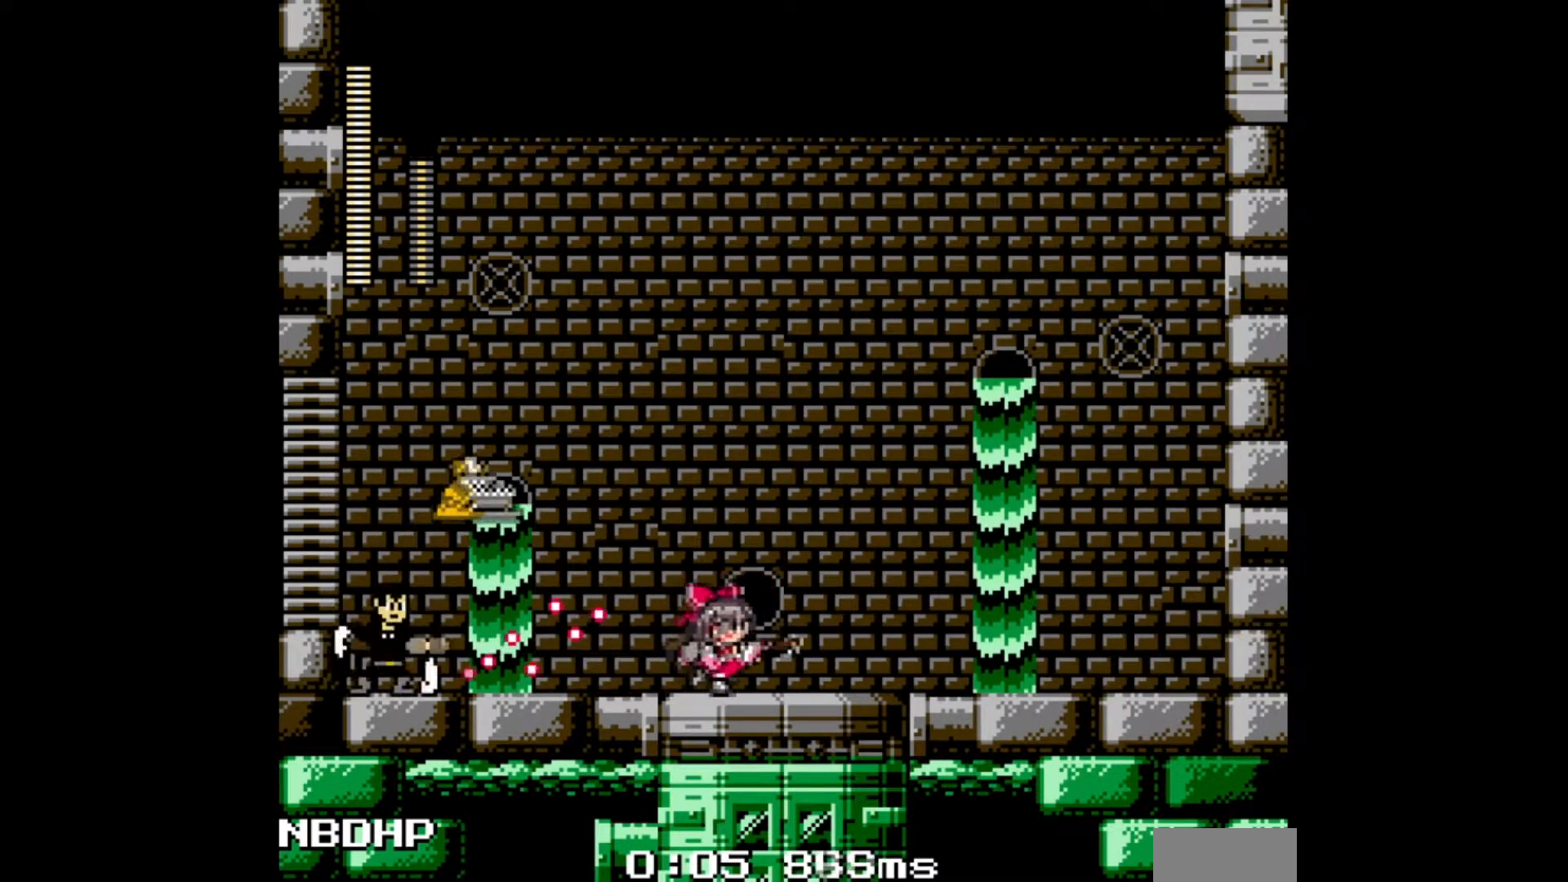
{"buttons": ["DPAD_LEFT"], "events": [[233, "DPAD_RIGHT", "up"], [500, "DPAD_LEFT", "down"]]}
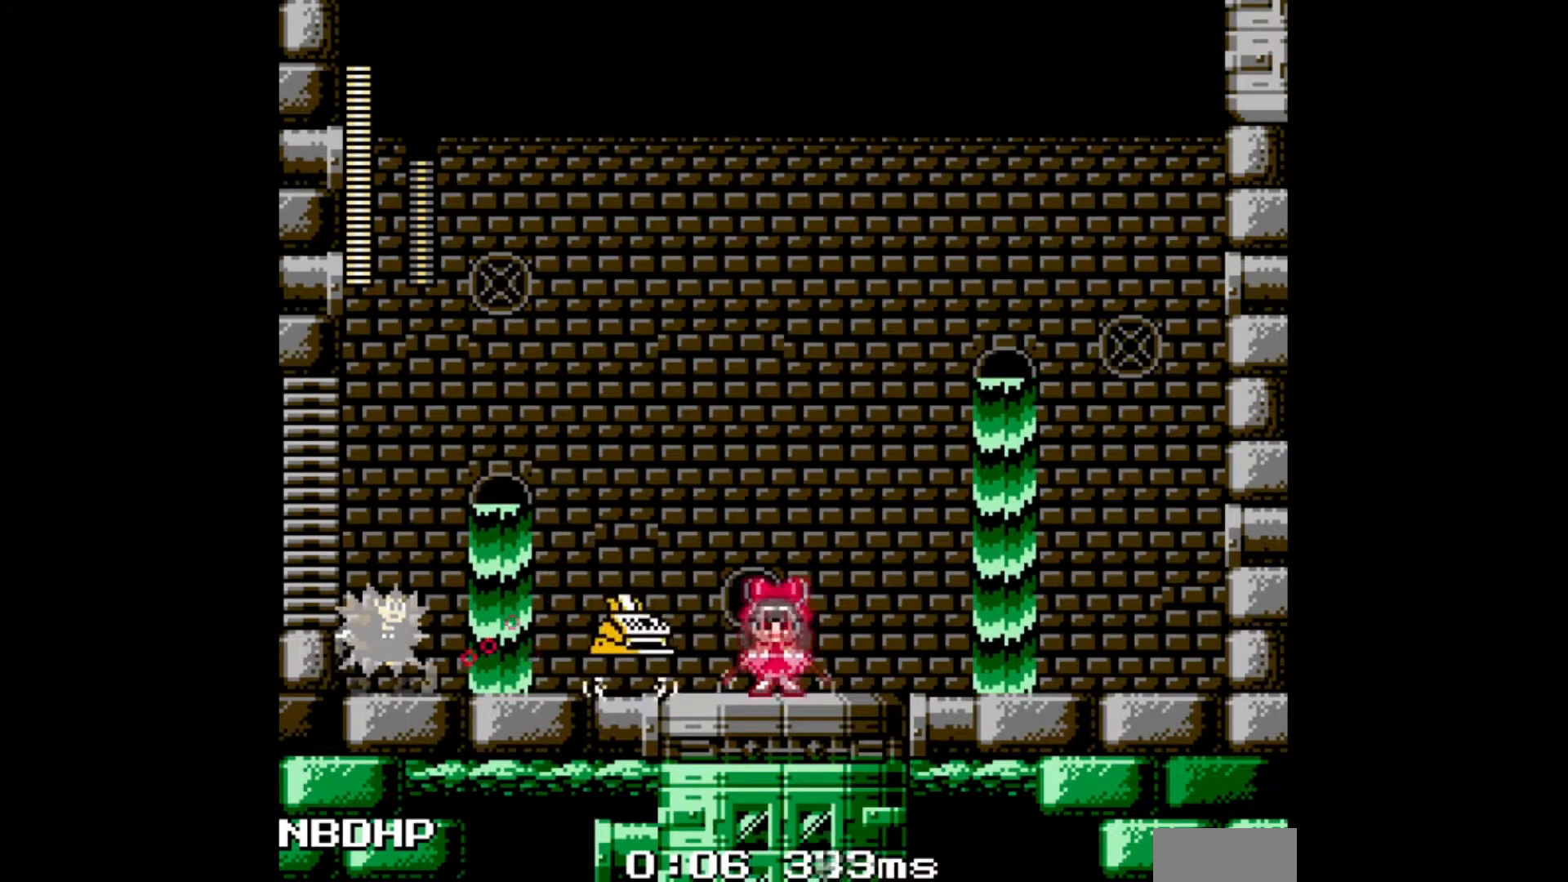
{"buttons": [], "events": [[233, "DPAD_LEFT", "up"]]}
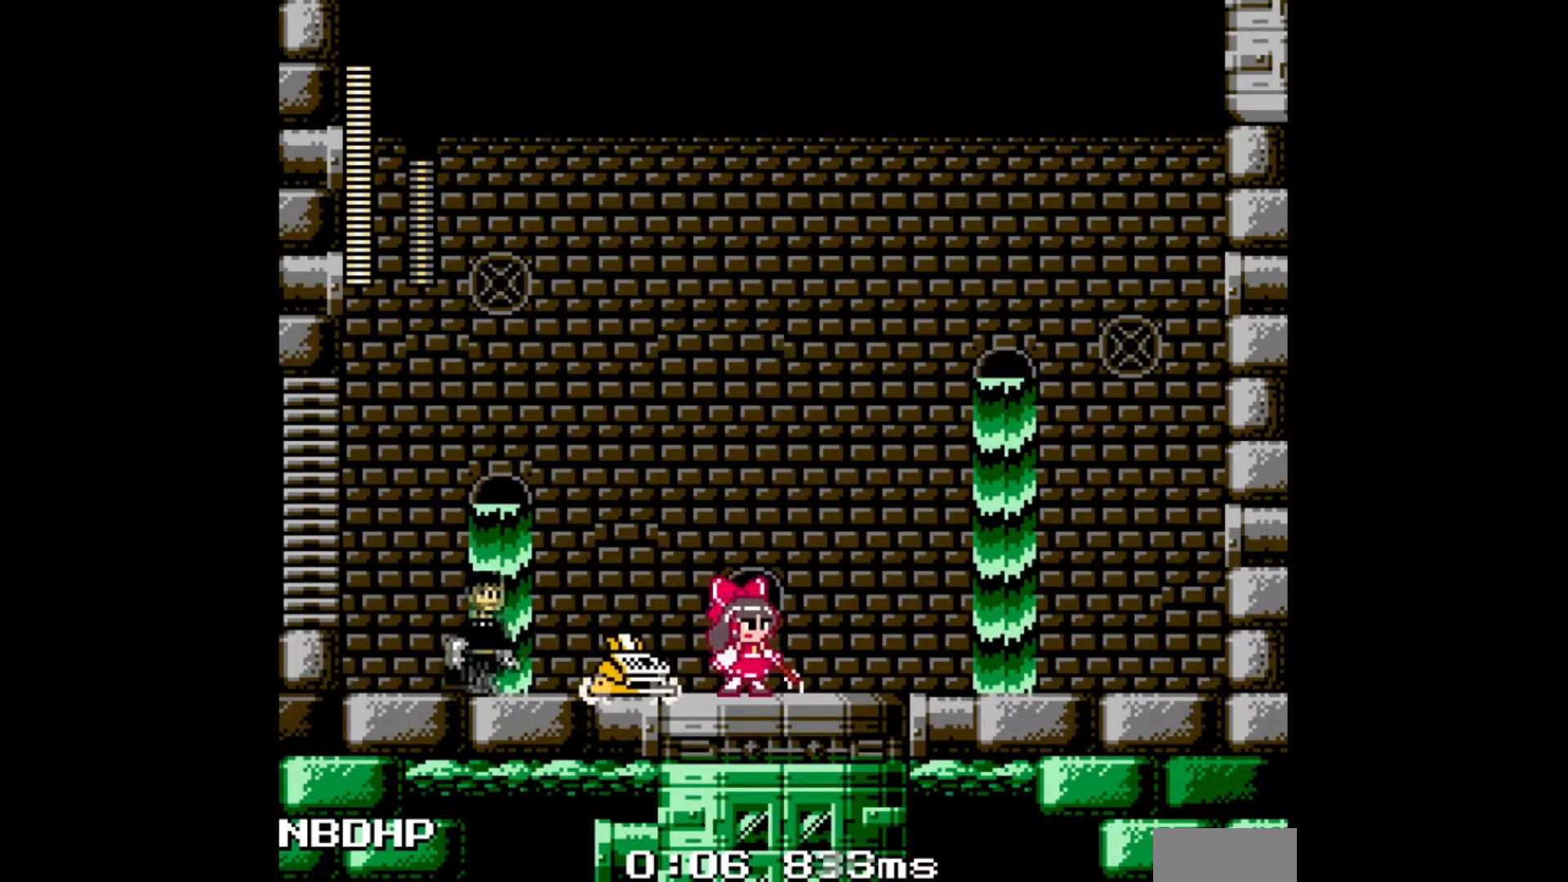
{"buttons": ["B"], "events": [[183, "B", "down"]]}
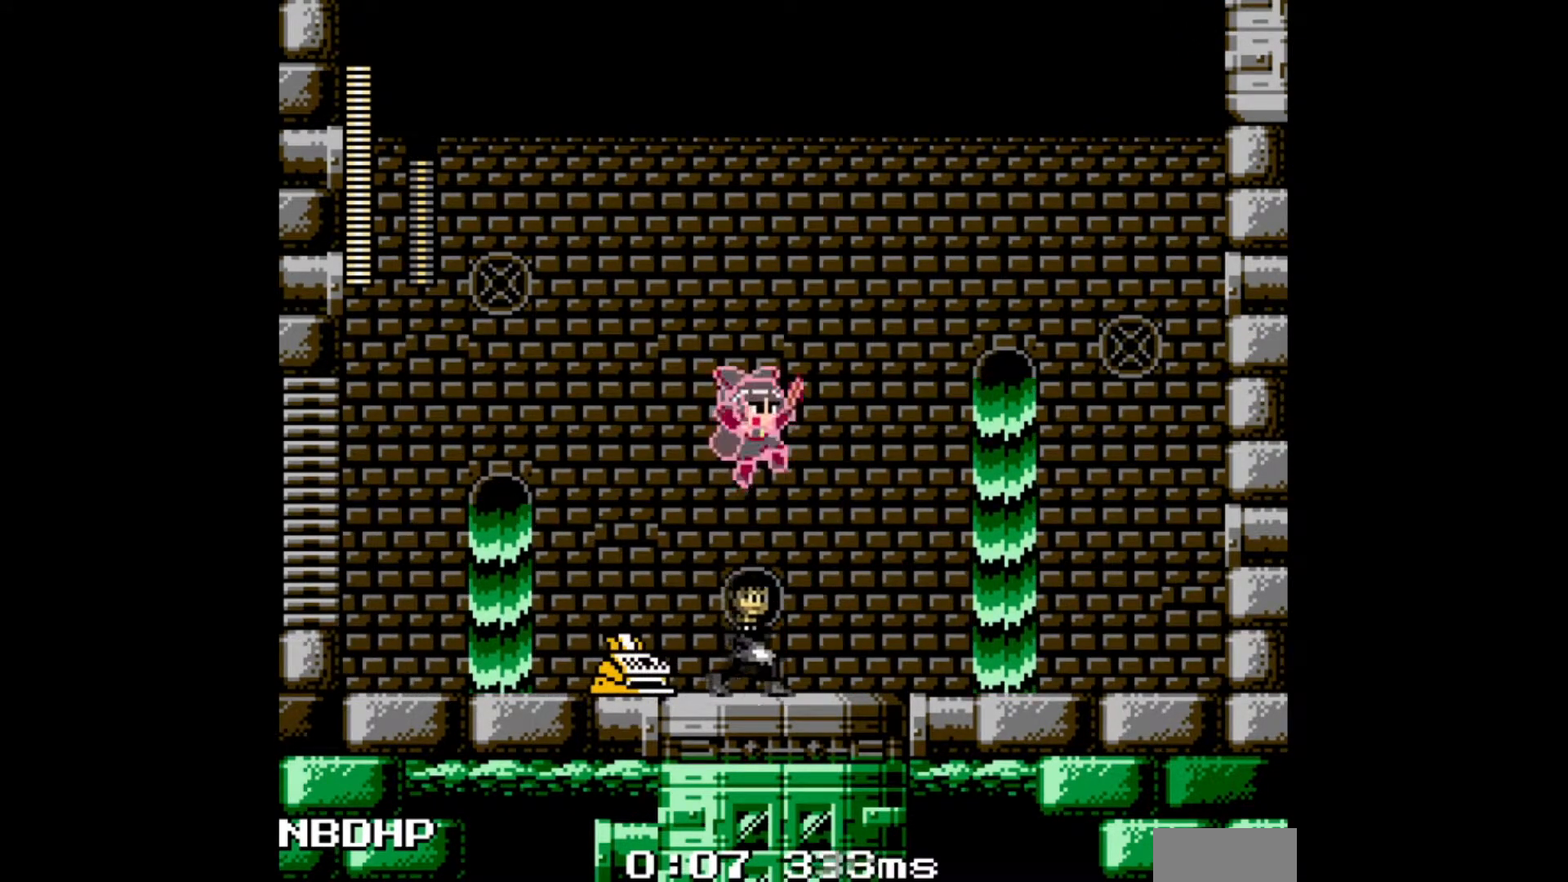
{"buttons": ["B", "DPAD_LEFT"], "events": [[17, "B", "up"], [417, "DPAD_LEFT", "down"], [467, "B", "down"]]}
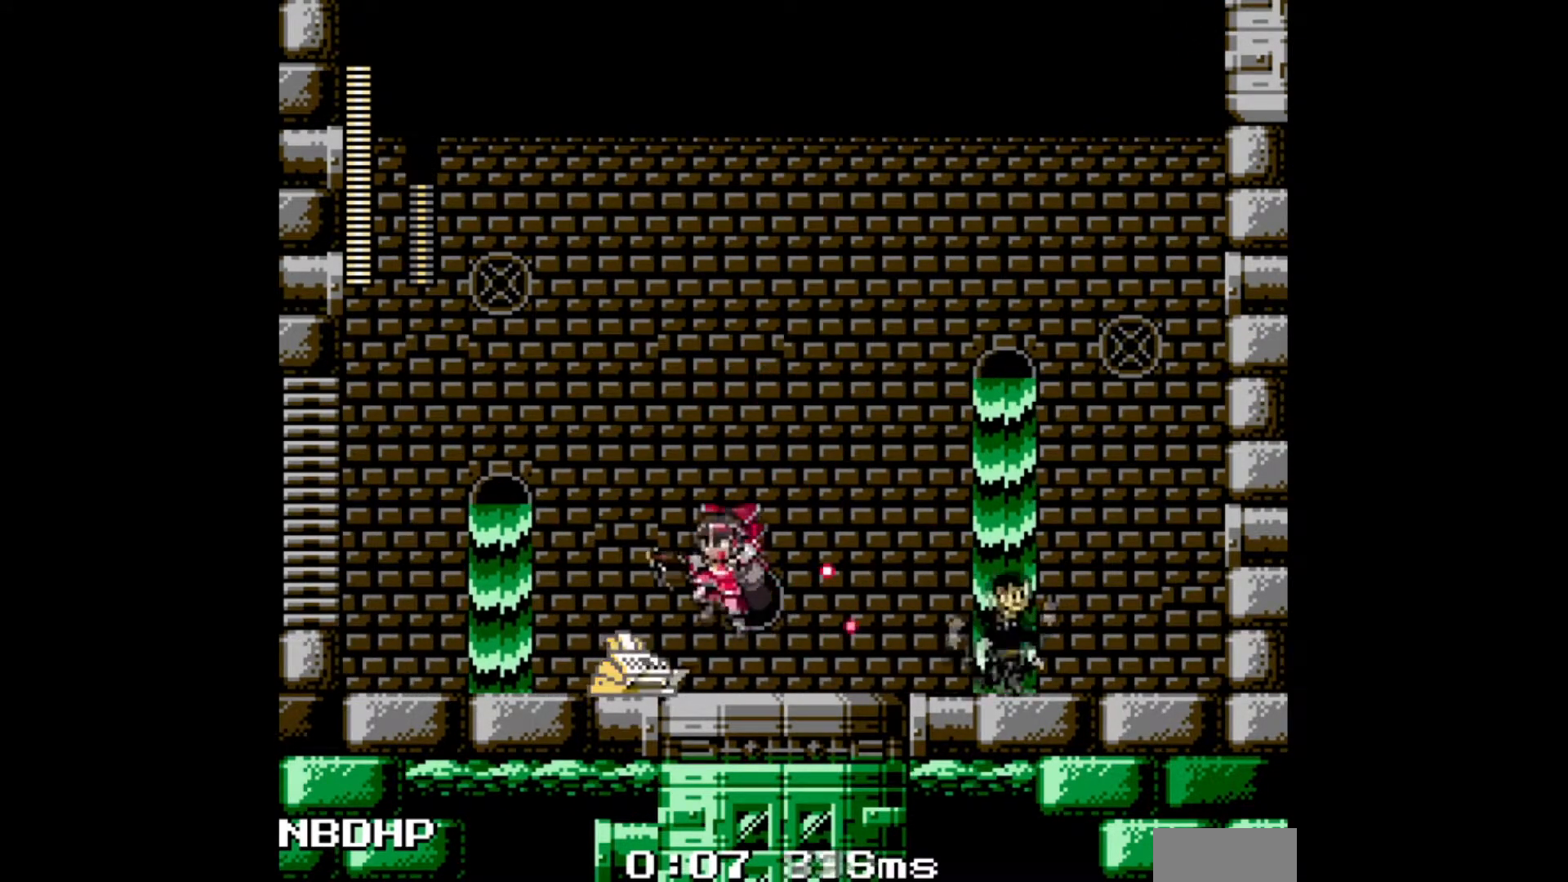
{"buttons": ["DPAD_LEFT"], "events": [[433, "B", "up"]]}
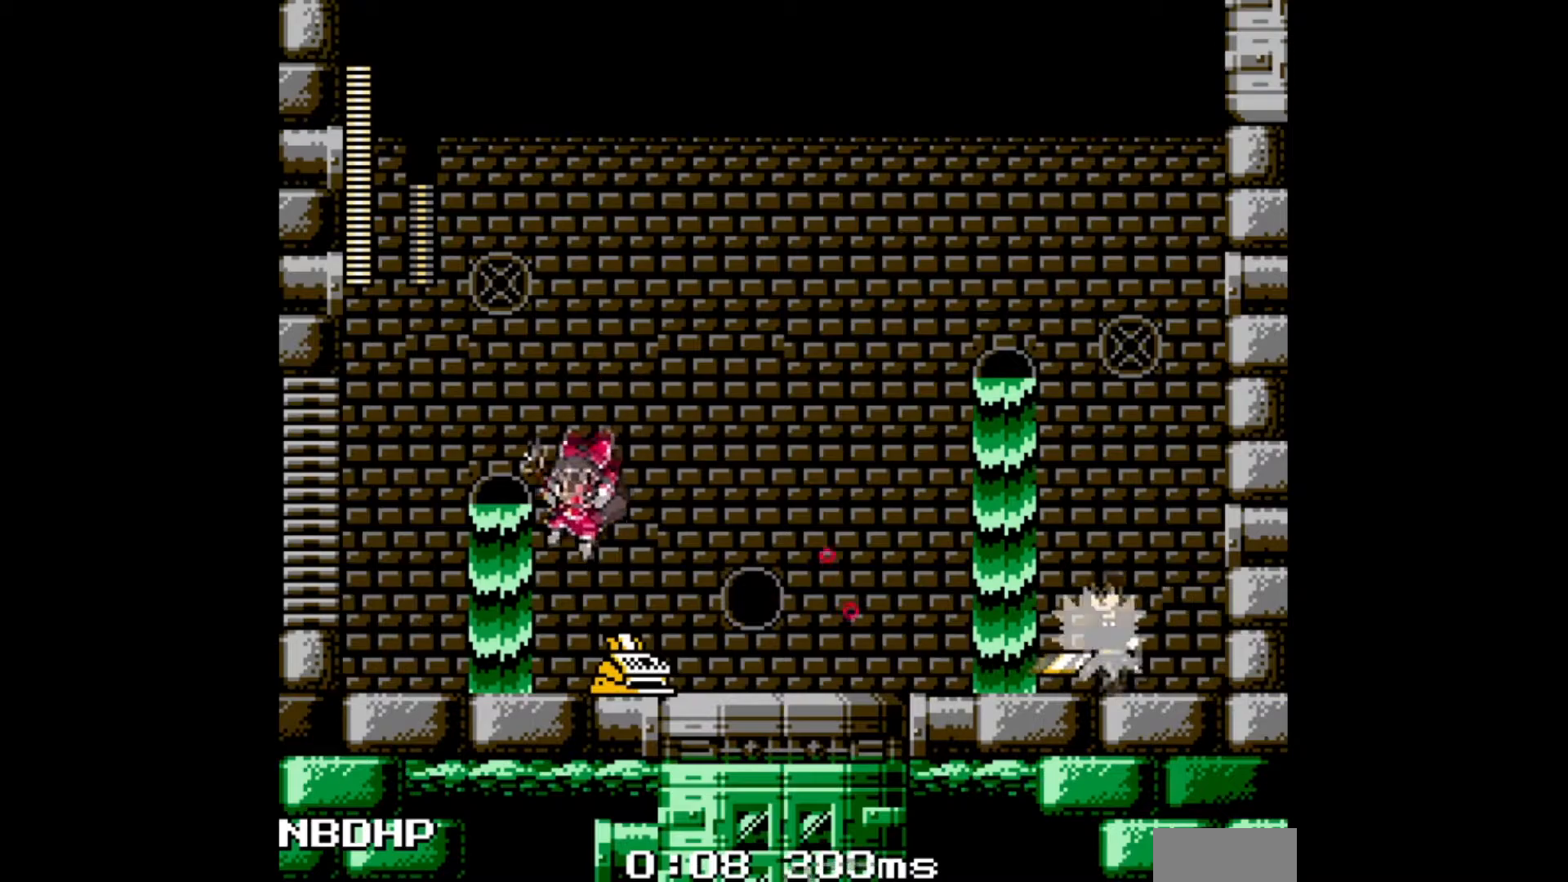
{"buttons": ["DPAD_LEFT"], "events": []}
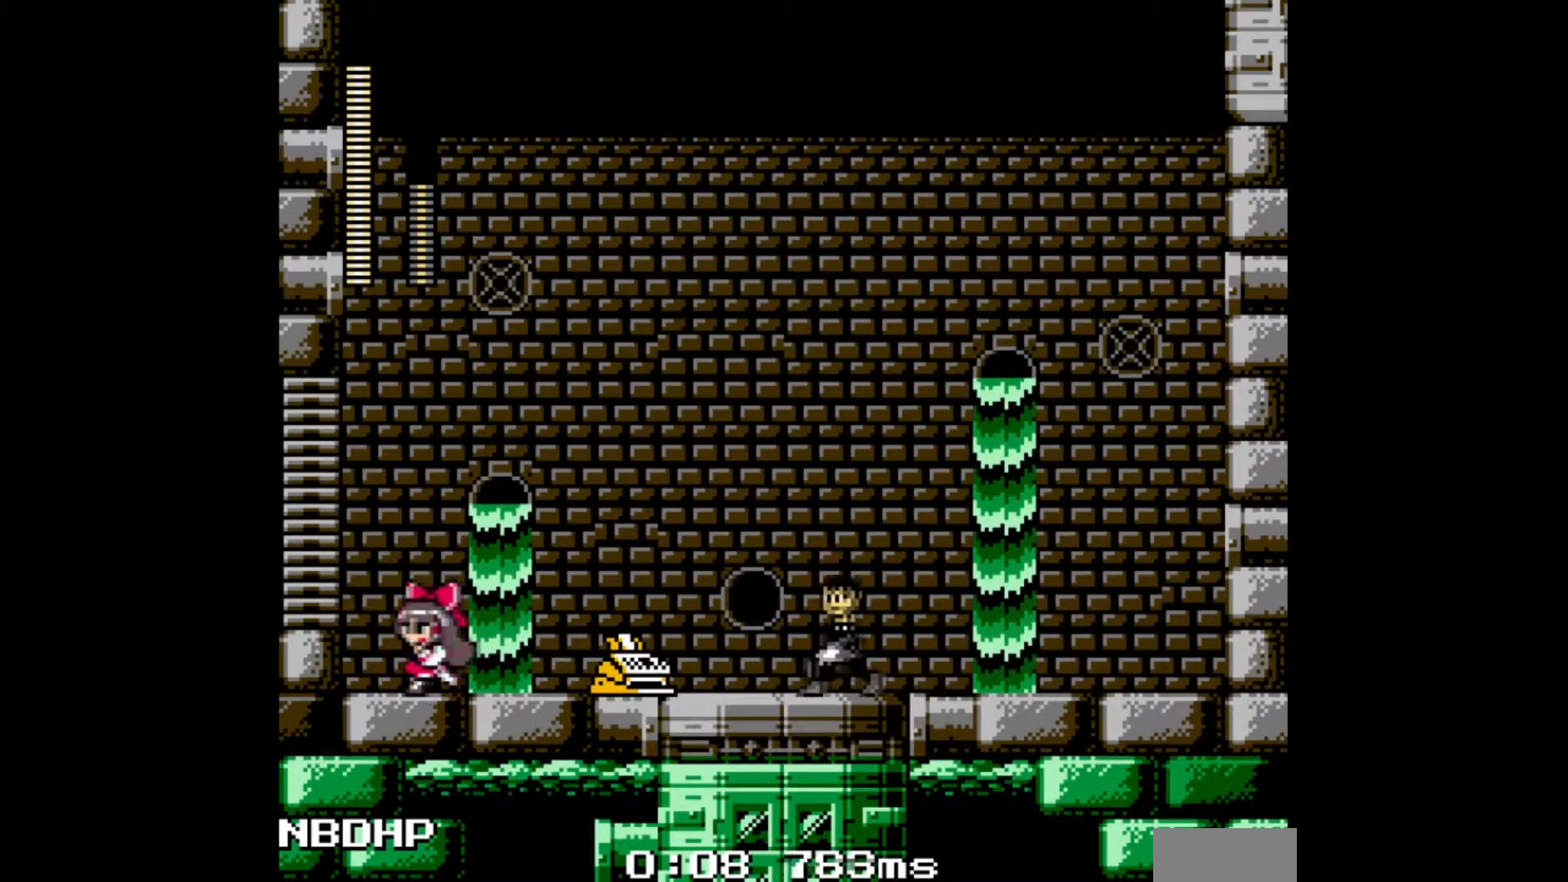
{"buttons": [], "events": [[150, "DPAD_LEFT", "up"], [267, "DPAD_RIGHT", "down"], [333, "DPAD_RIGHT", "up"]]}